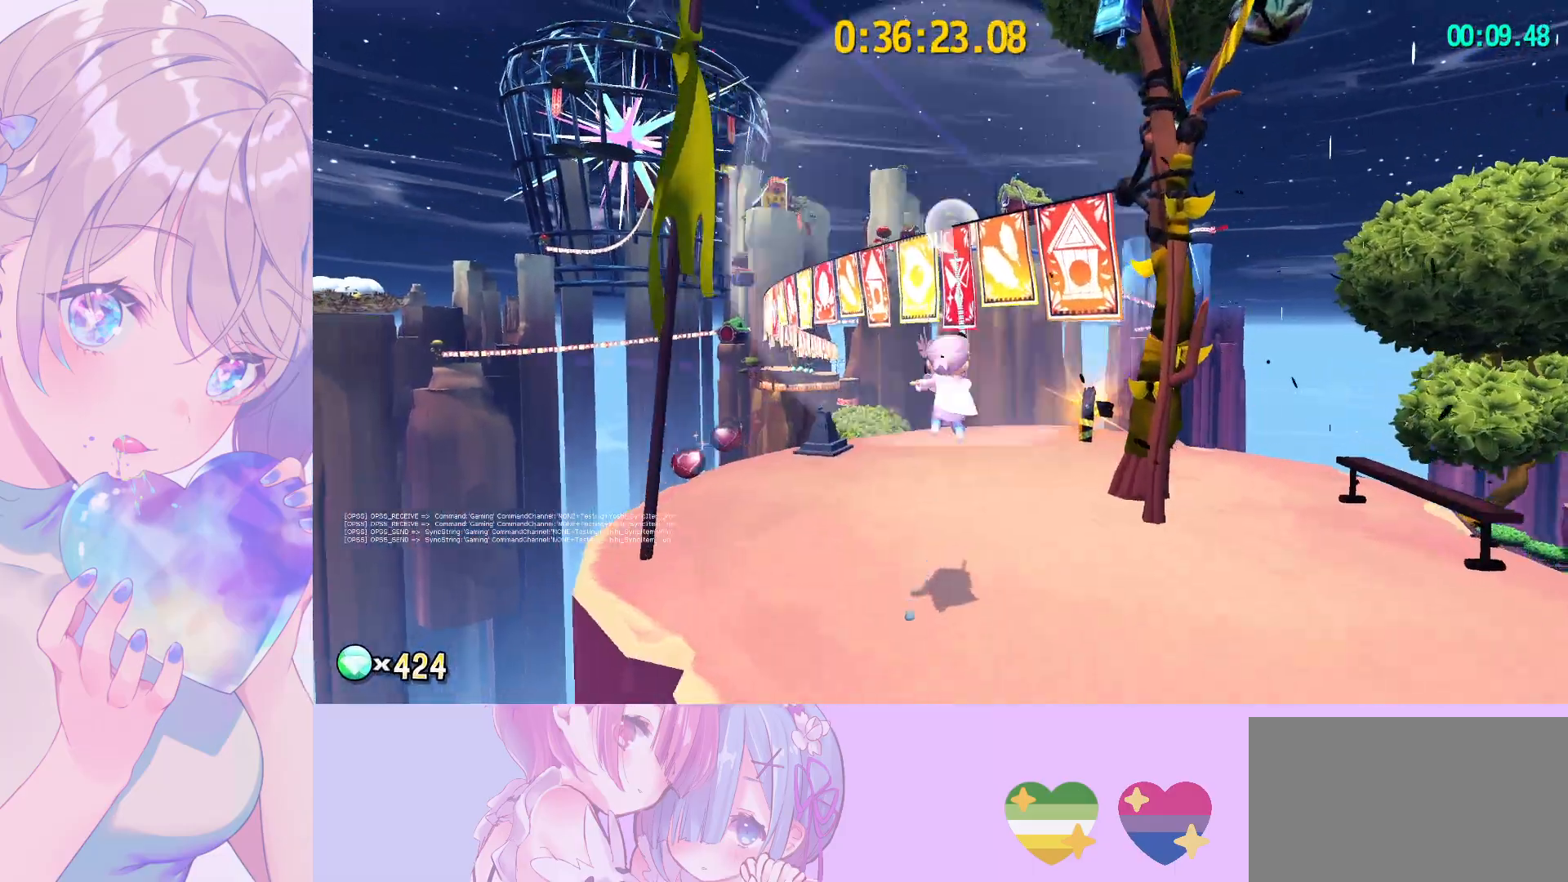
Gameplay with keyboard and mouse; each line is a JSON object with the keys and mouse buttons held at the frame after it. "events" lists presses ("down") and releases ("up") of "a", "alt", "c", "caps_lock", "ctrl", "d", "e", "f", "g", "q", "r", "s", "shift", "space", "t", "tab", "v", "w", "x", "z", "mouse_left", "mouse_wheel" and "mouse_right" between this image and that frame as [ms after this image, input, new state], when the widget could be followed in between. "mouse_left", "mouse_wheel", "mouse_right" = the "left", "wheel", "right" buttons of the "mouse" list. No other keys are recorded. "wheel" means that the mouse wheel is clicked or scrolled. "mouse_move" is the direction in which the mouse moves at that frame (one of eight, or "still"), when it could be read.
{"keys": [], "mouse": [], "mouse_move": "still", "events": [[133, "mouse_left", "up"]]}
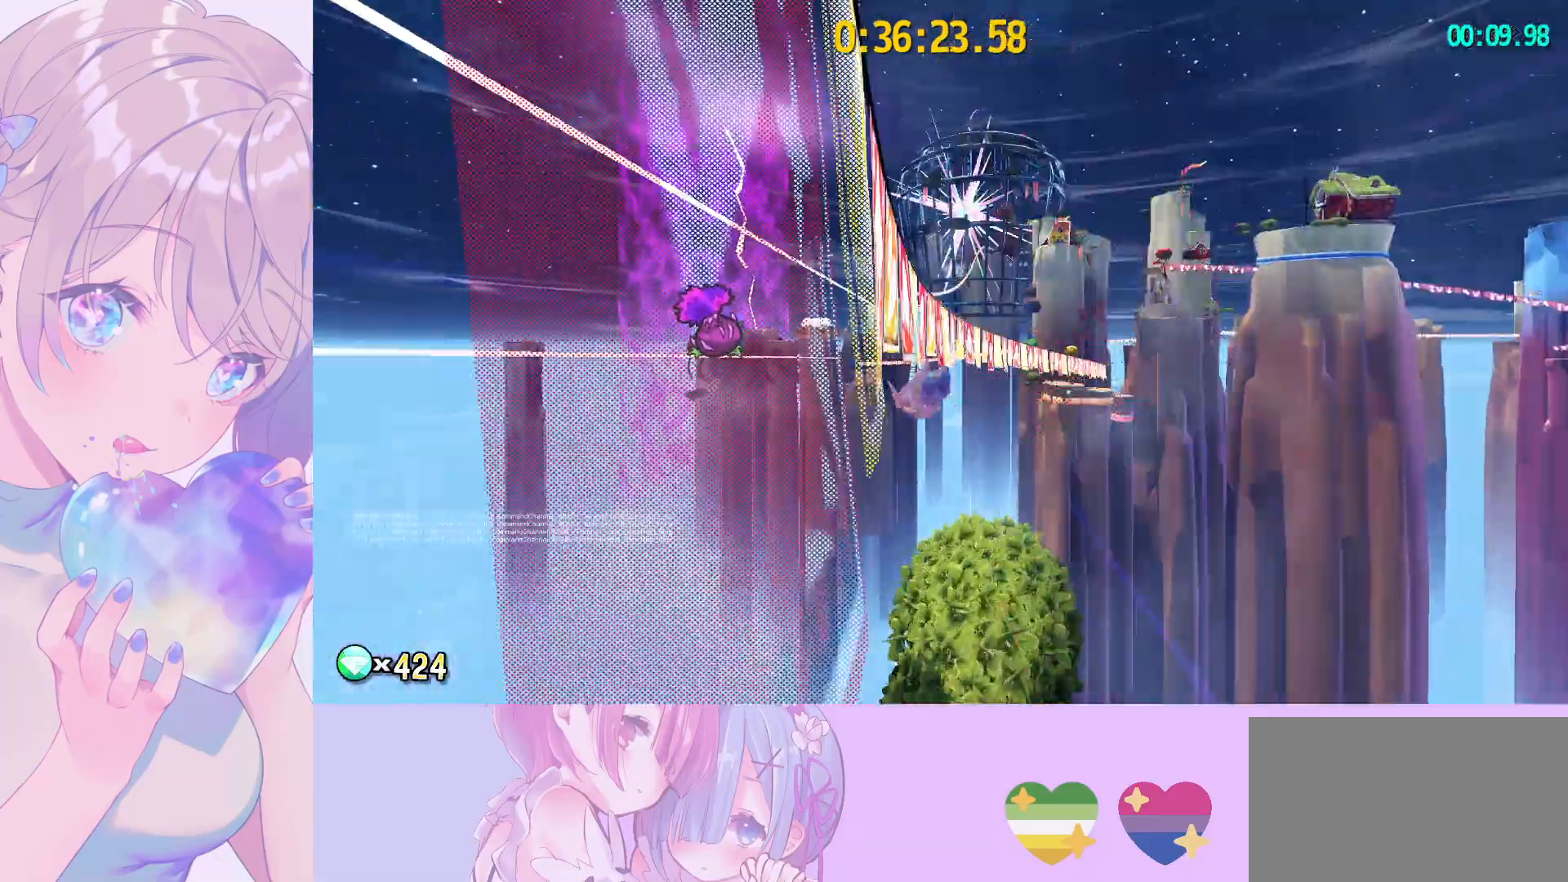
{"keys": [], "mouse": [], "mouse_move": "still", "events": []}
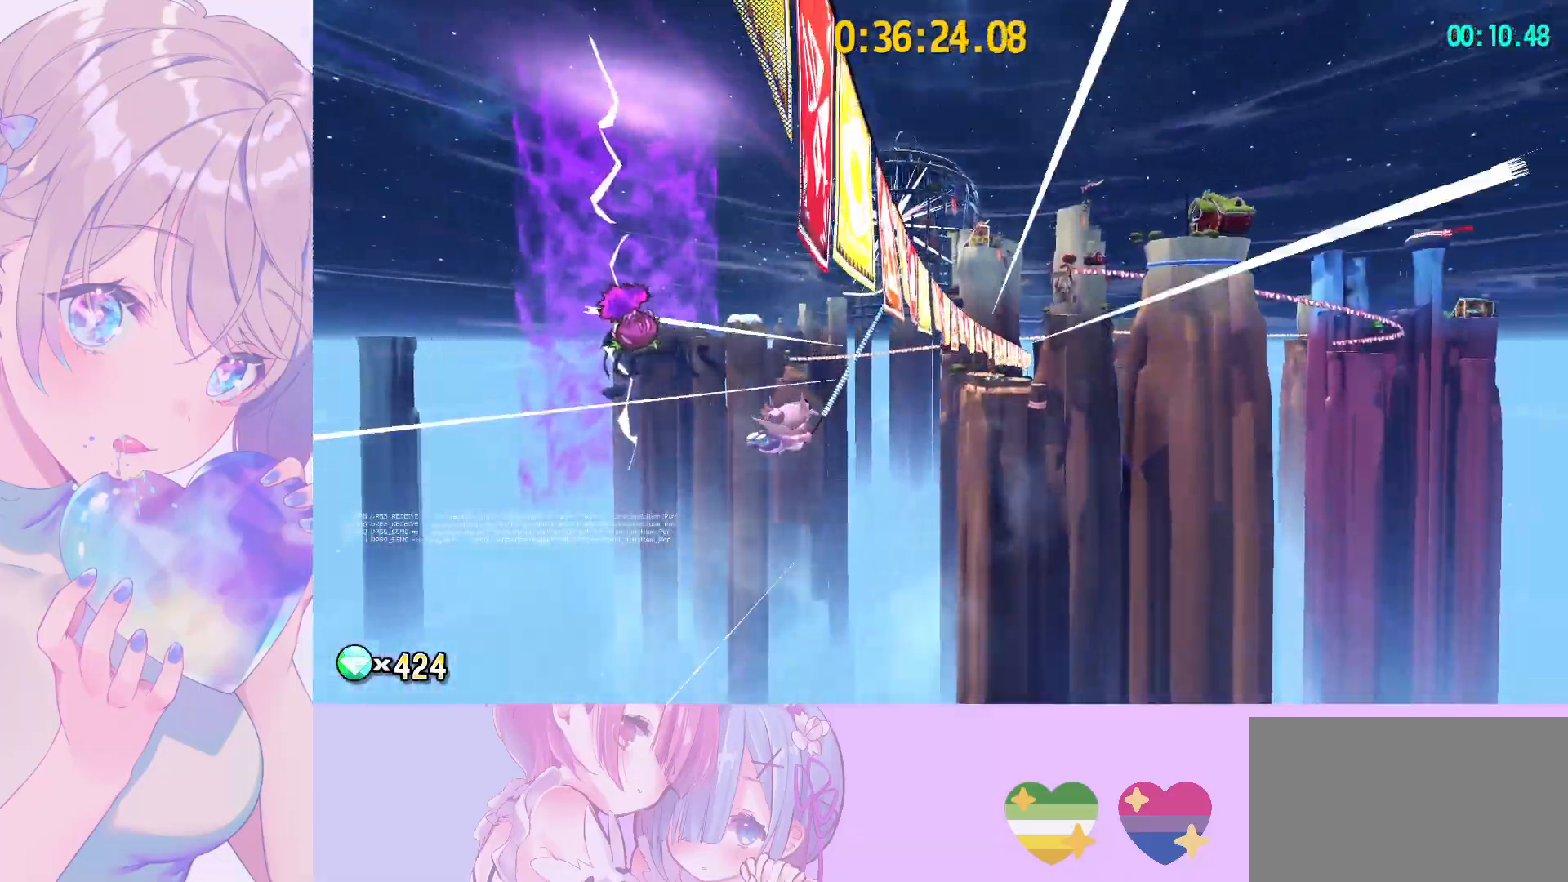
{"keys": [], "mouse": [], "mouse_move": "still", "events": []}
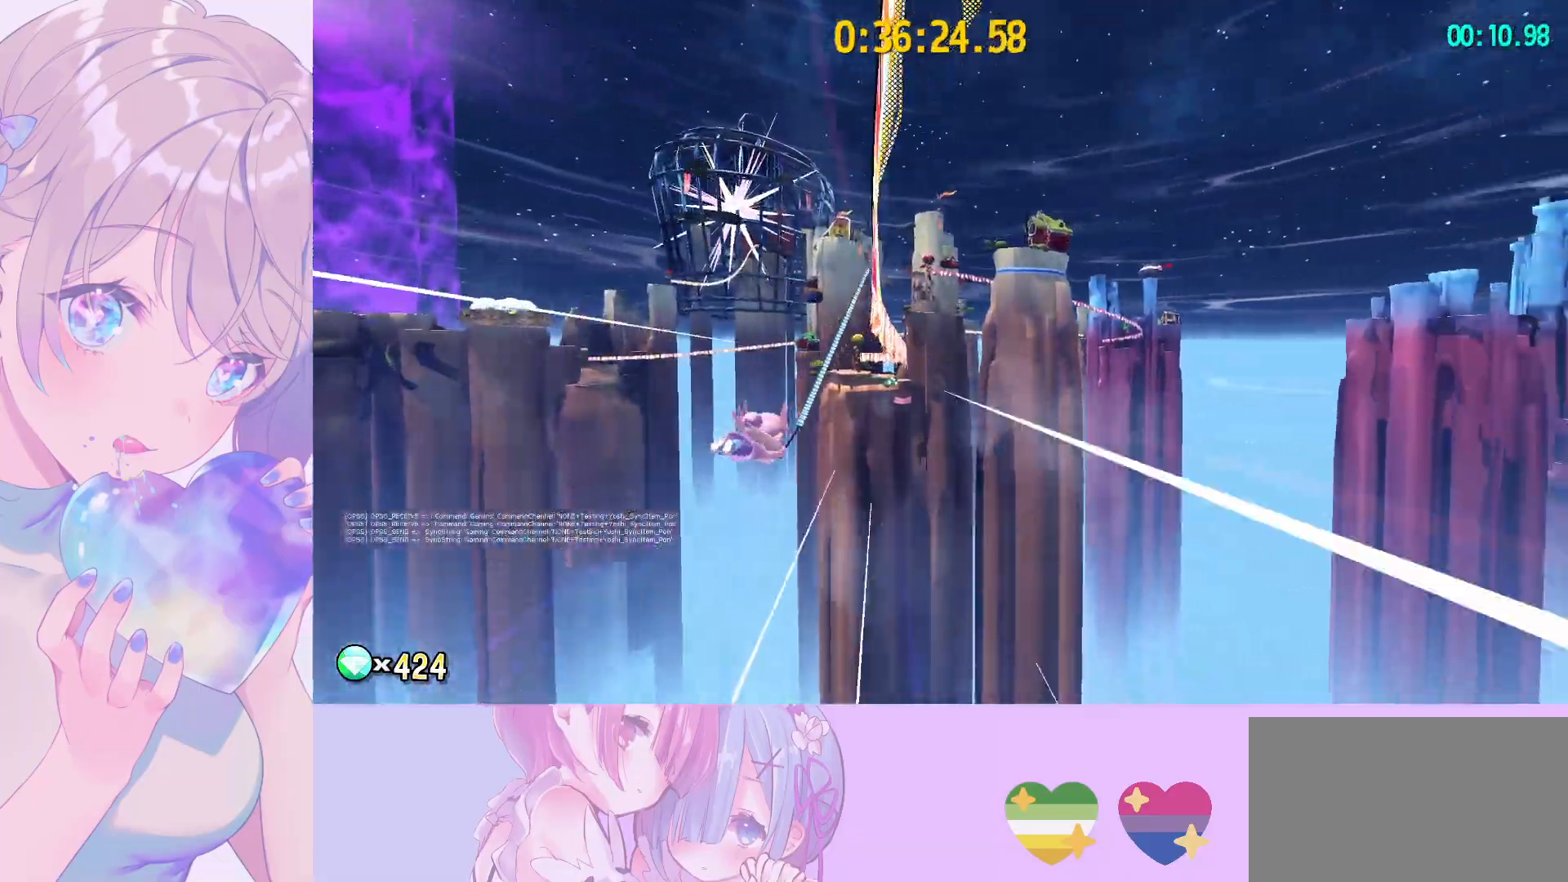
{"keys": [], "mouse": [], "mouse_move": "still", "events": [[83, "d", "down"], [217, "d", "up"], [317, "d", "down"], [417, "d", "up"]]}
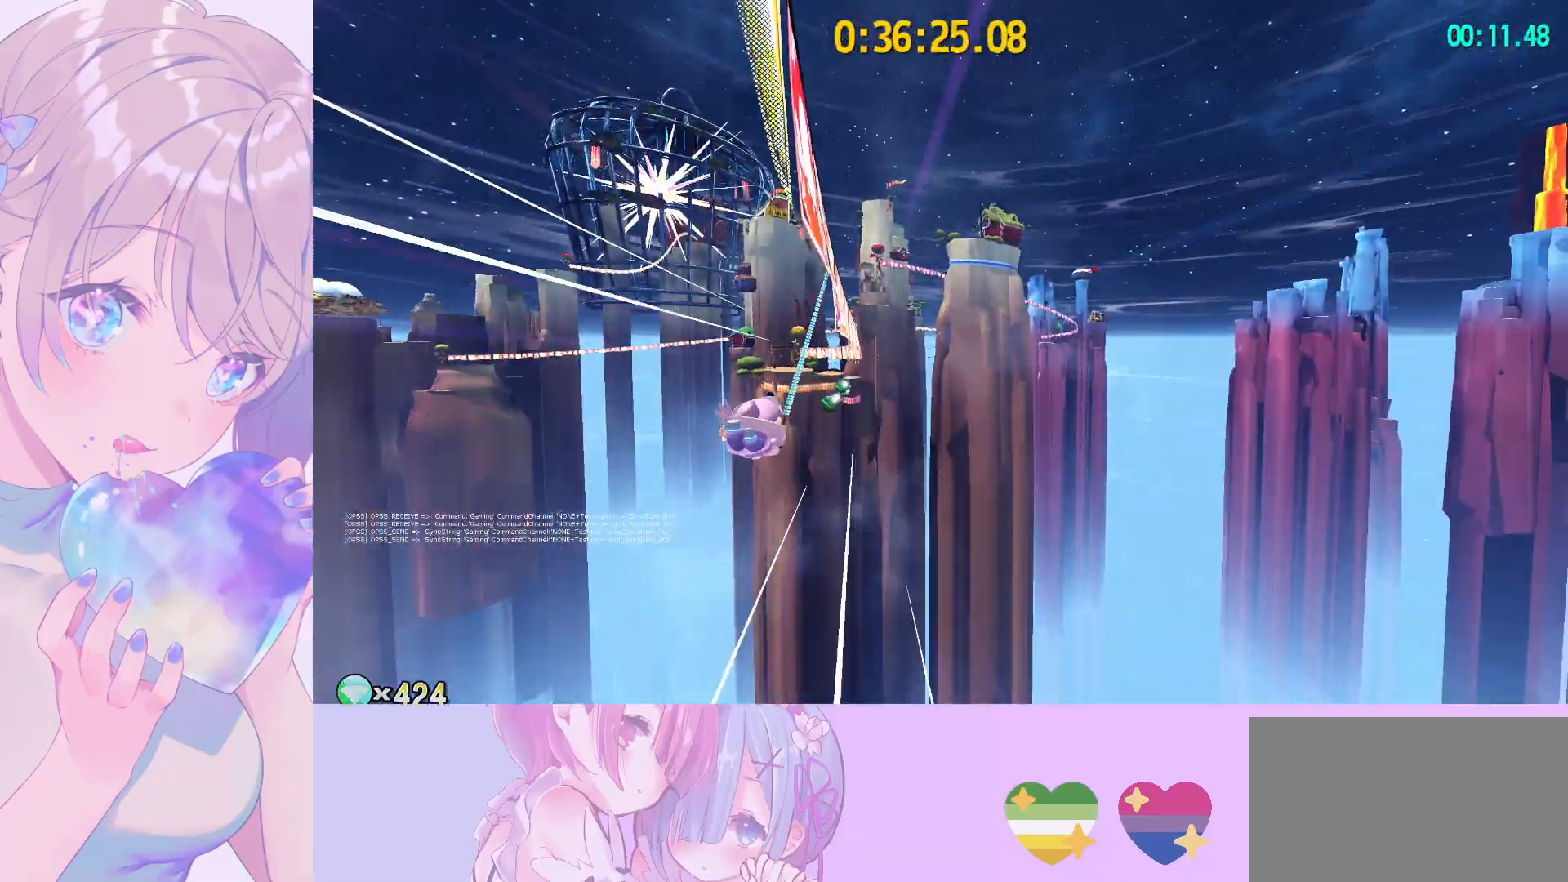
{"keys": [], "mouse": [], "mouse_move": "still", "events": [[50, "d", "down"], [100, "d", "up"]]}
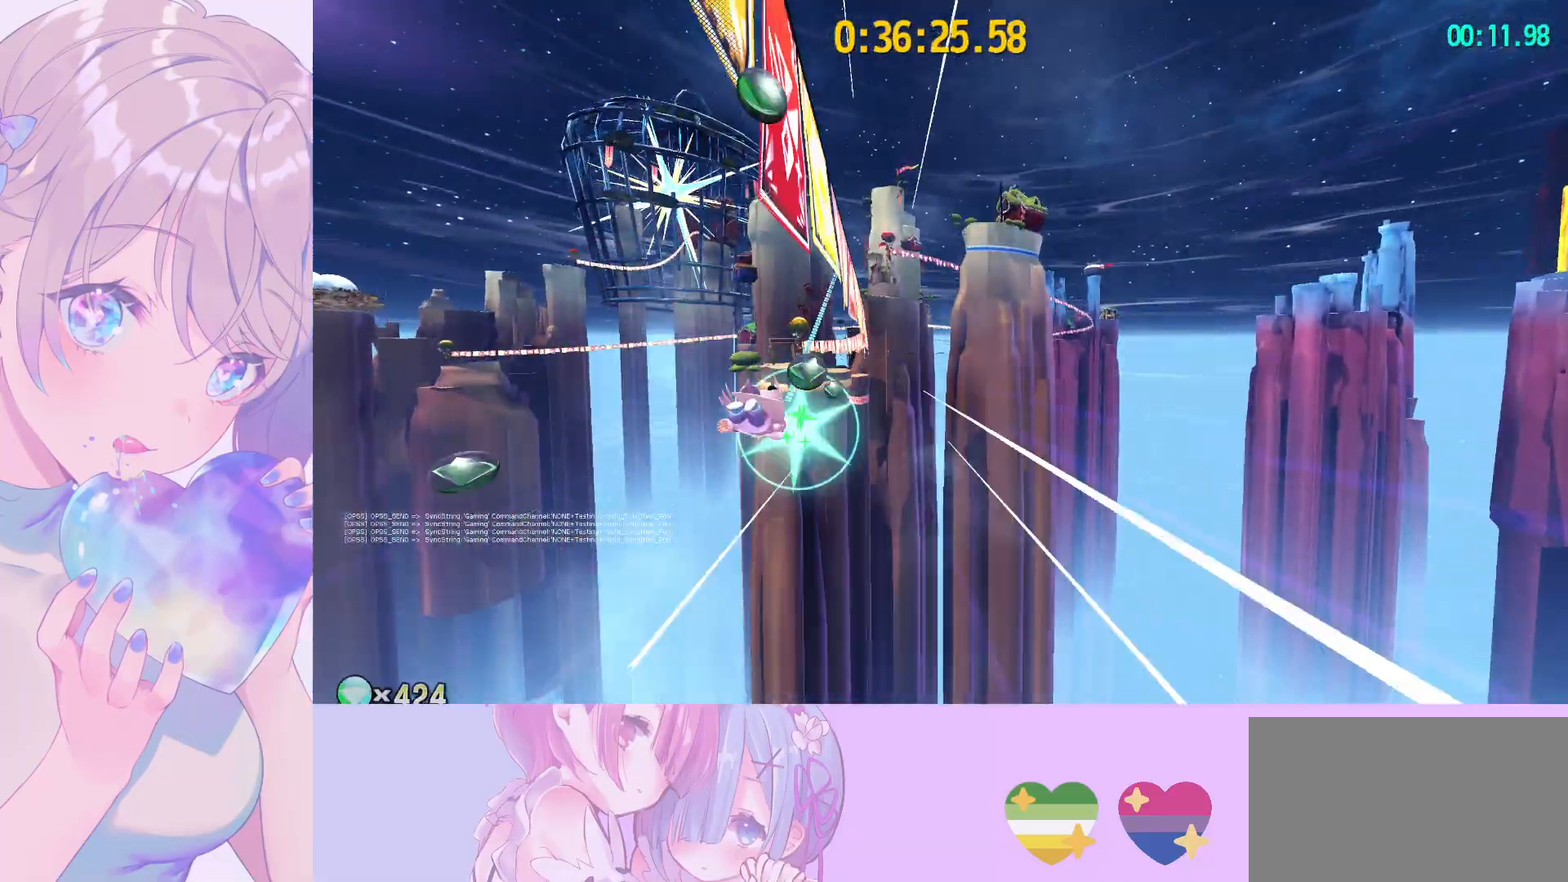
{"keys": [], "mouse": [], "mouse_move": "down-left", "events": []}
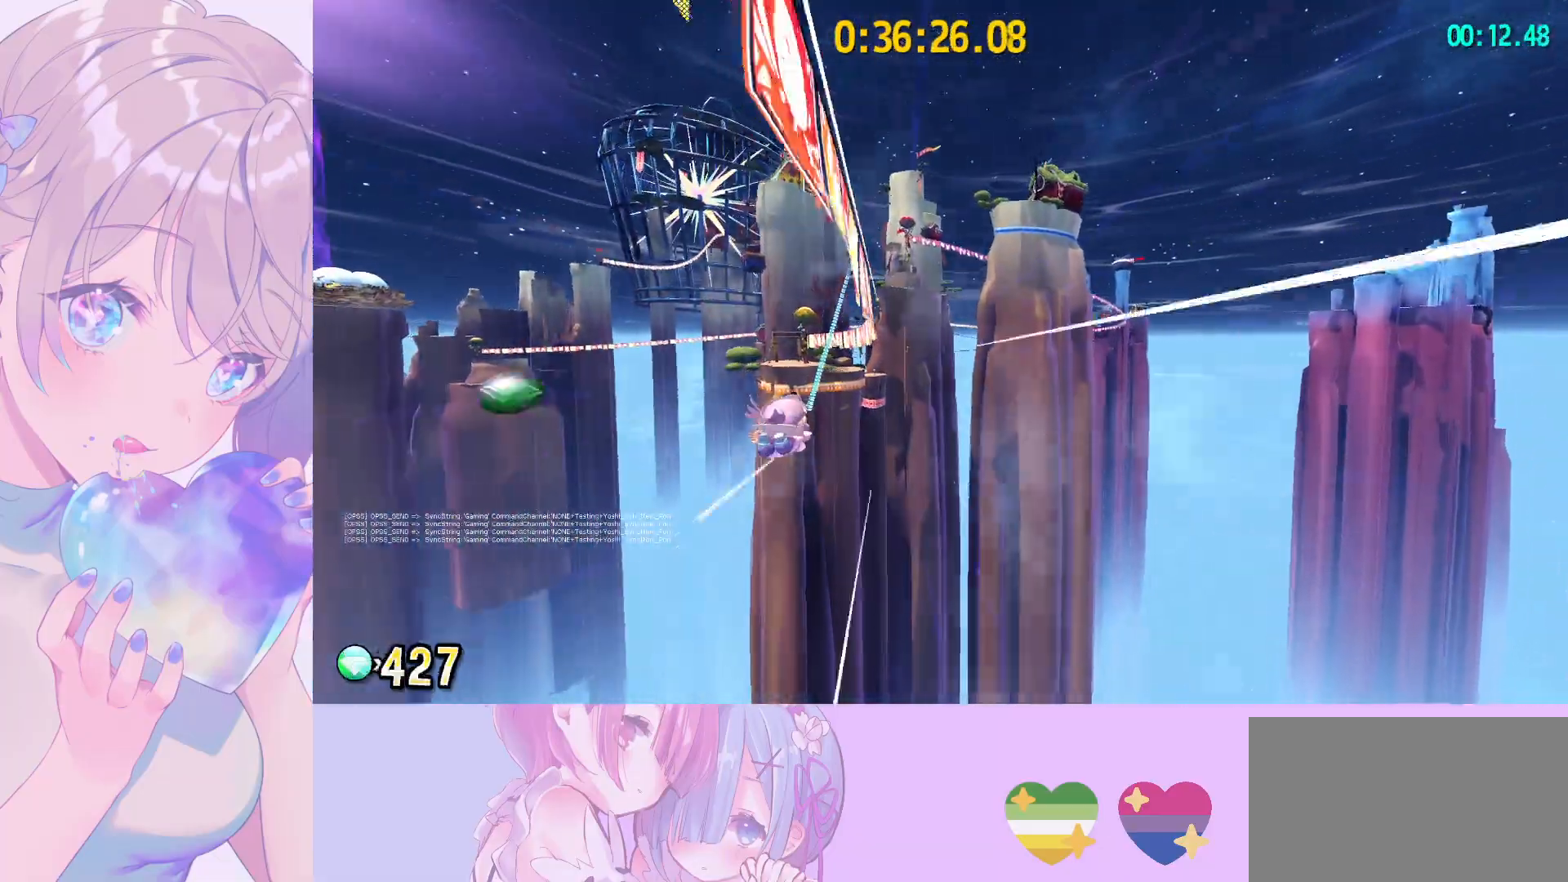
{"keys": [], "mouse": [], "mouse_move": "still", "events": []}
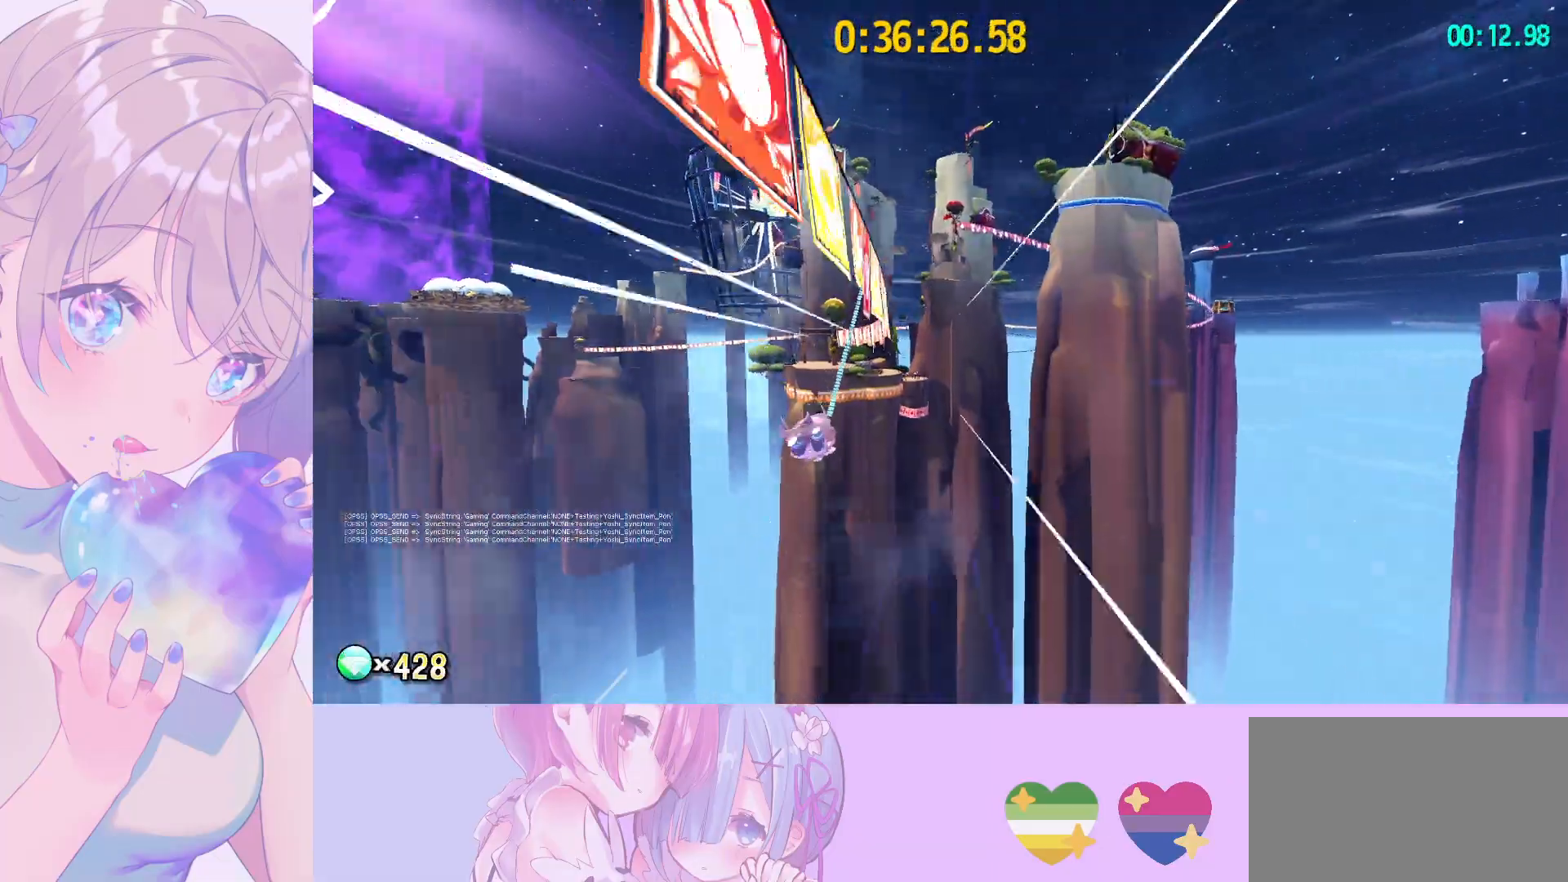
{"keys": [], "mouse": [], "mouse_move": "still", "events": []}
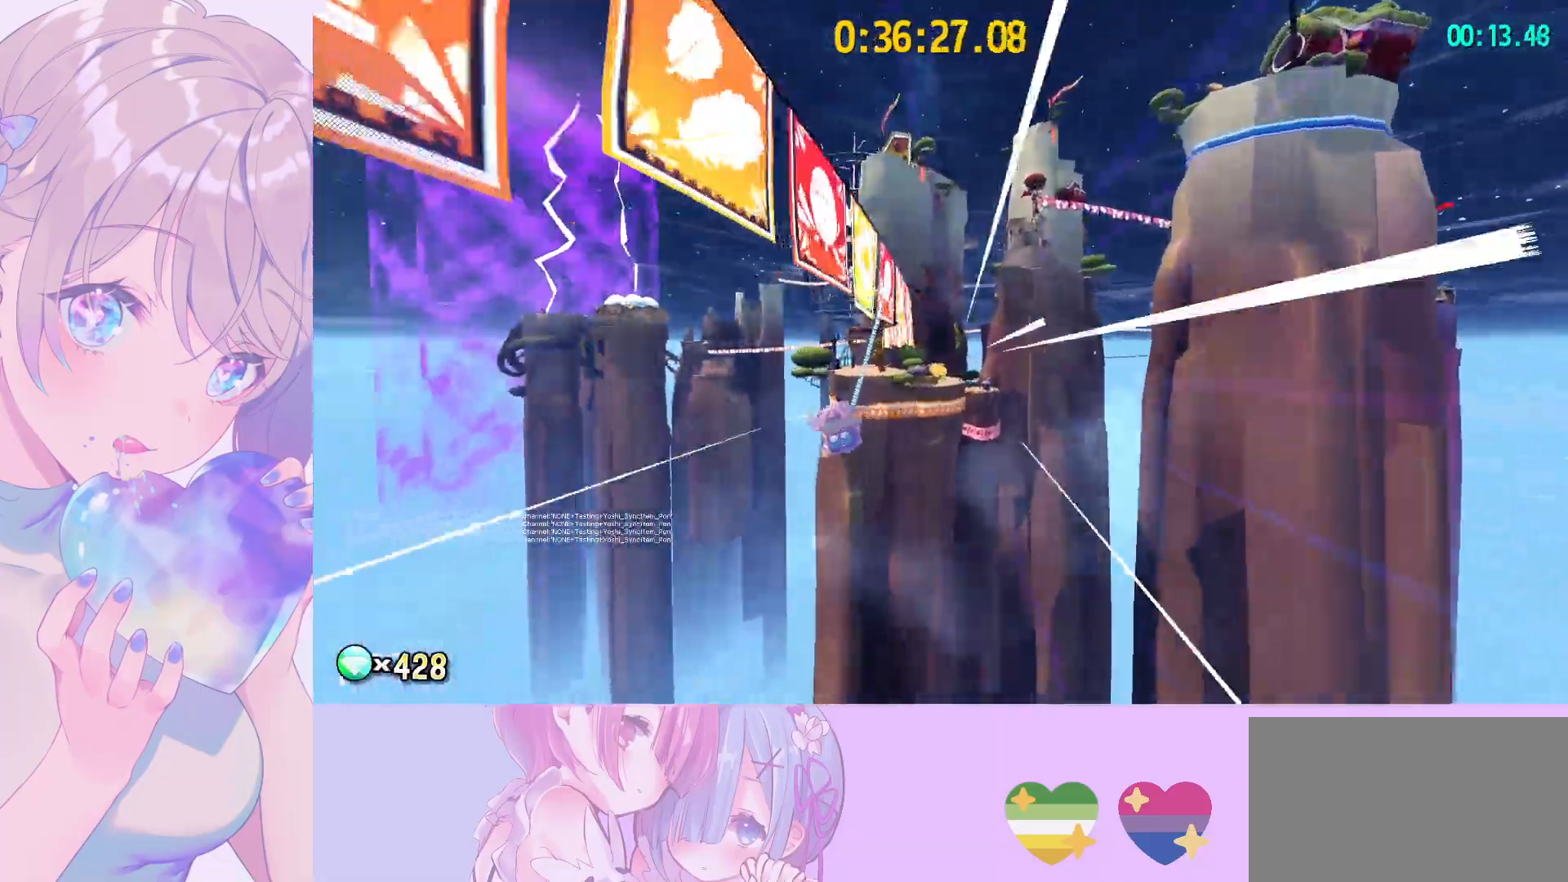
{"keys": [], "mouse": [], "mouse_move": "still", "events": []}
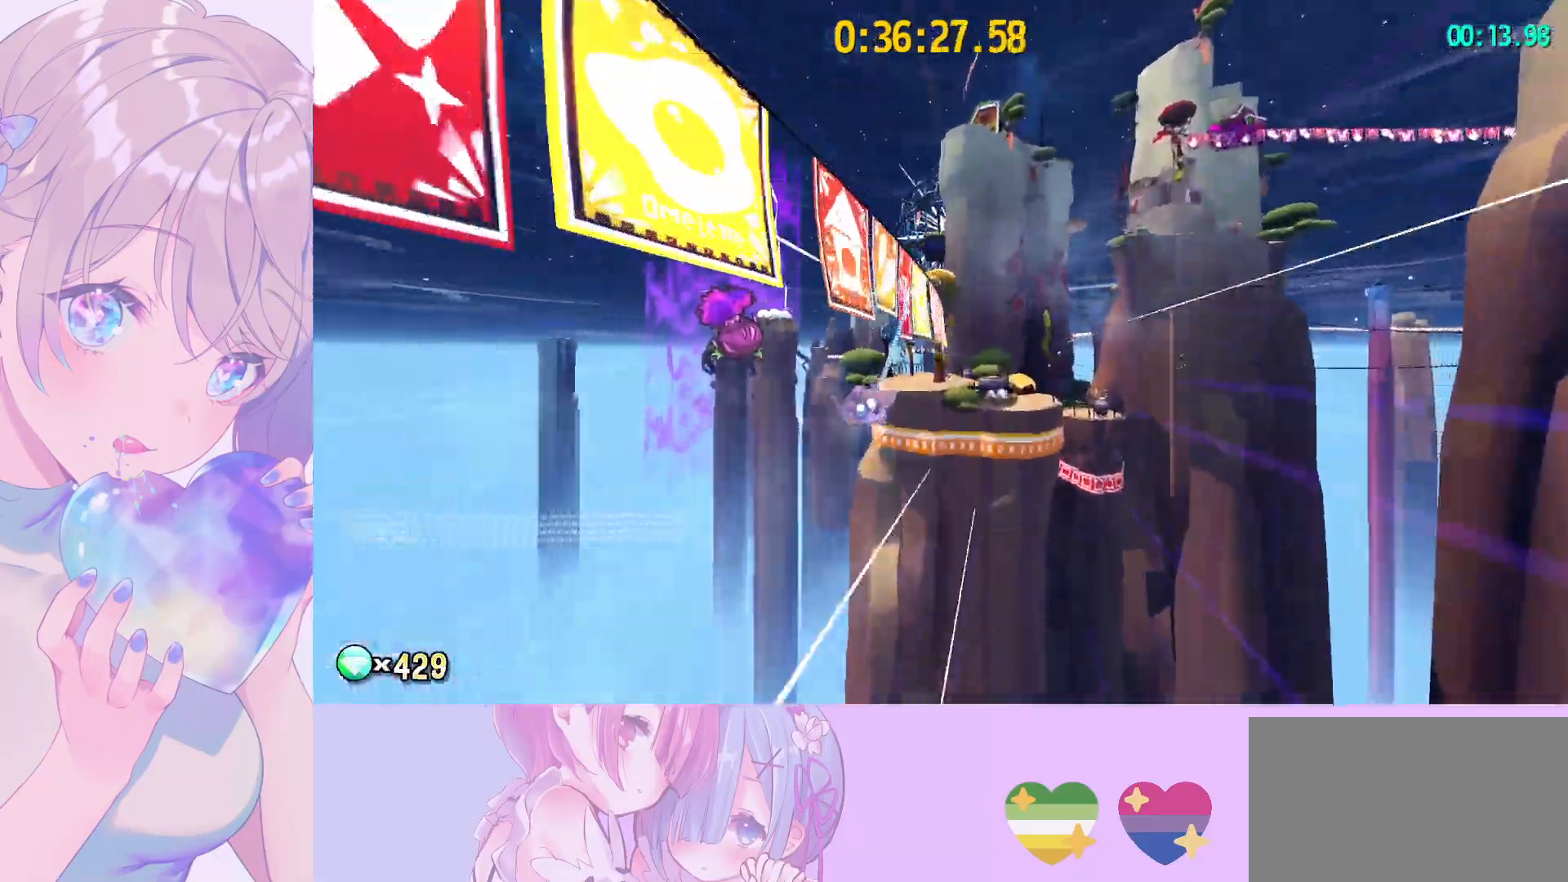
{"keys": ["q", "s"], "mouse": [], "mouse_move": "still", "events": [[500, "q", "down"], [500, "s", "down"]]}
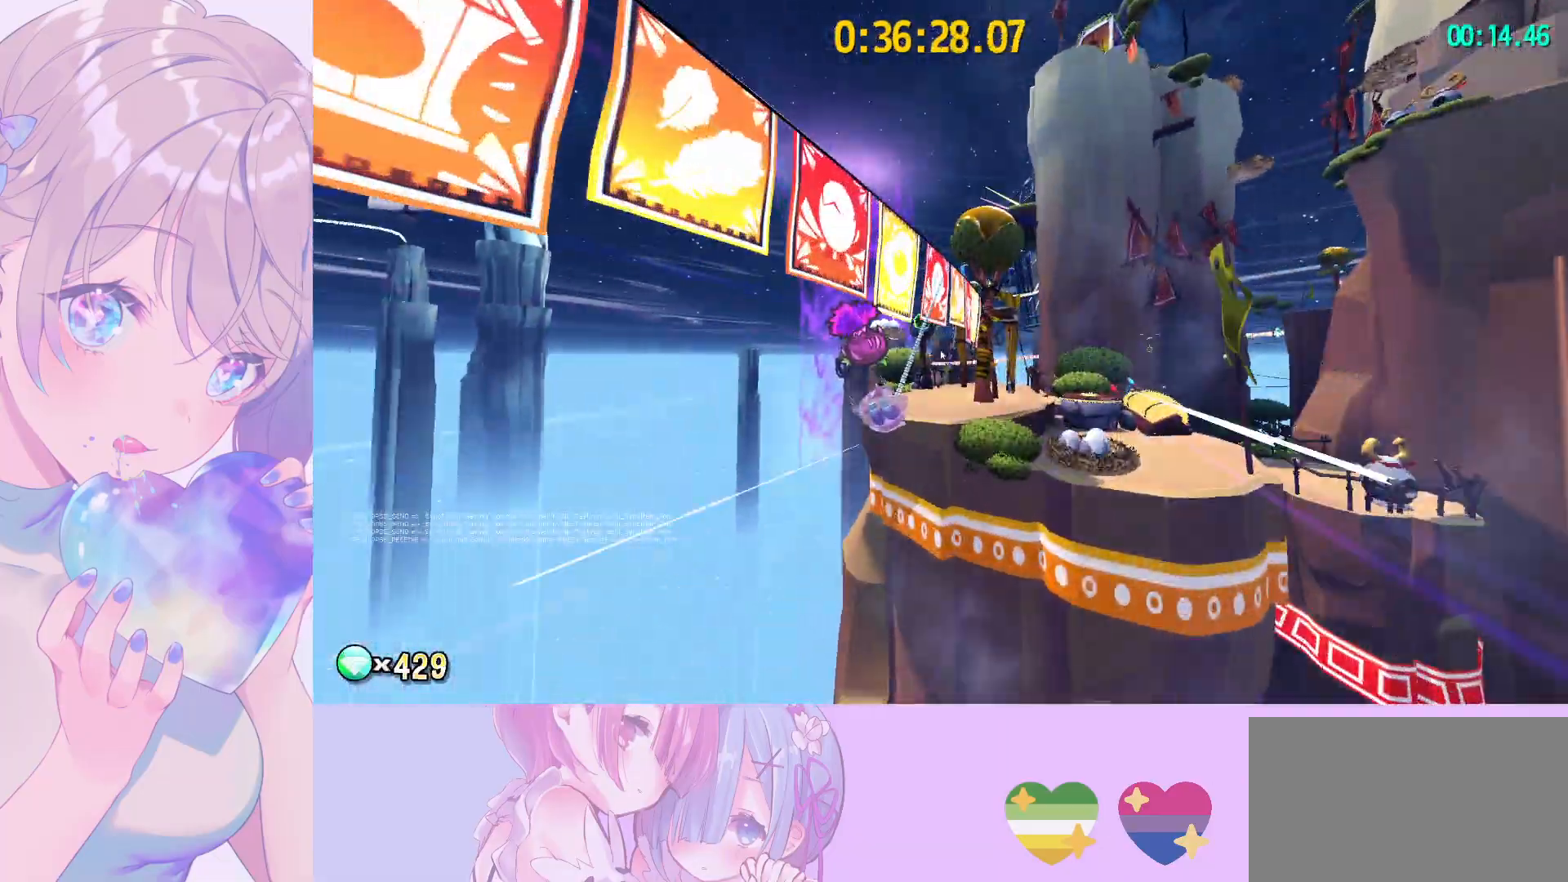
{"keys": [], "mouse": ["left"], "mouse_move": "still", "events": [[100, "mouse_left", "down"], [100, "q", "up"], [150, "s", "up"], [200, "mouse_left", "up"], [233, "d", "down"], [283, "mouse_left", "down"], [333, "d", "up"], [383, "mouse_left", "up"], [467, "mouse_left", "down"]]}
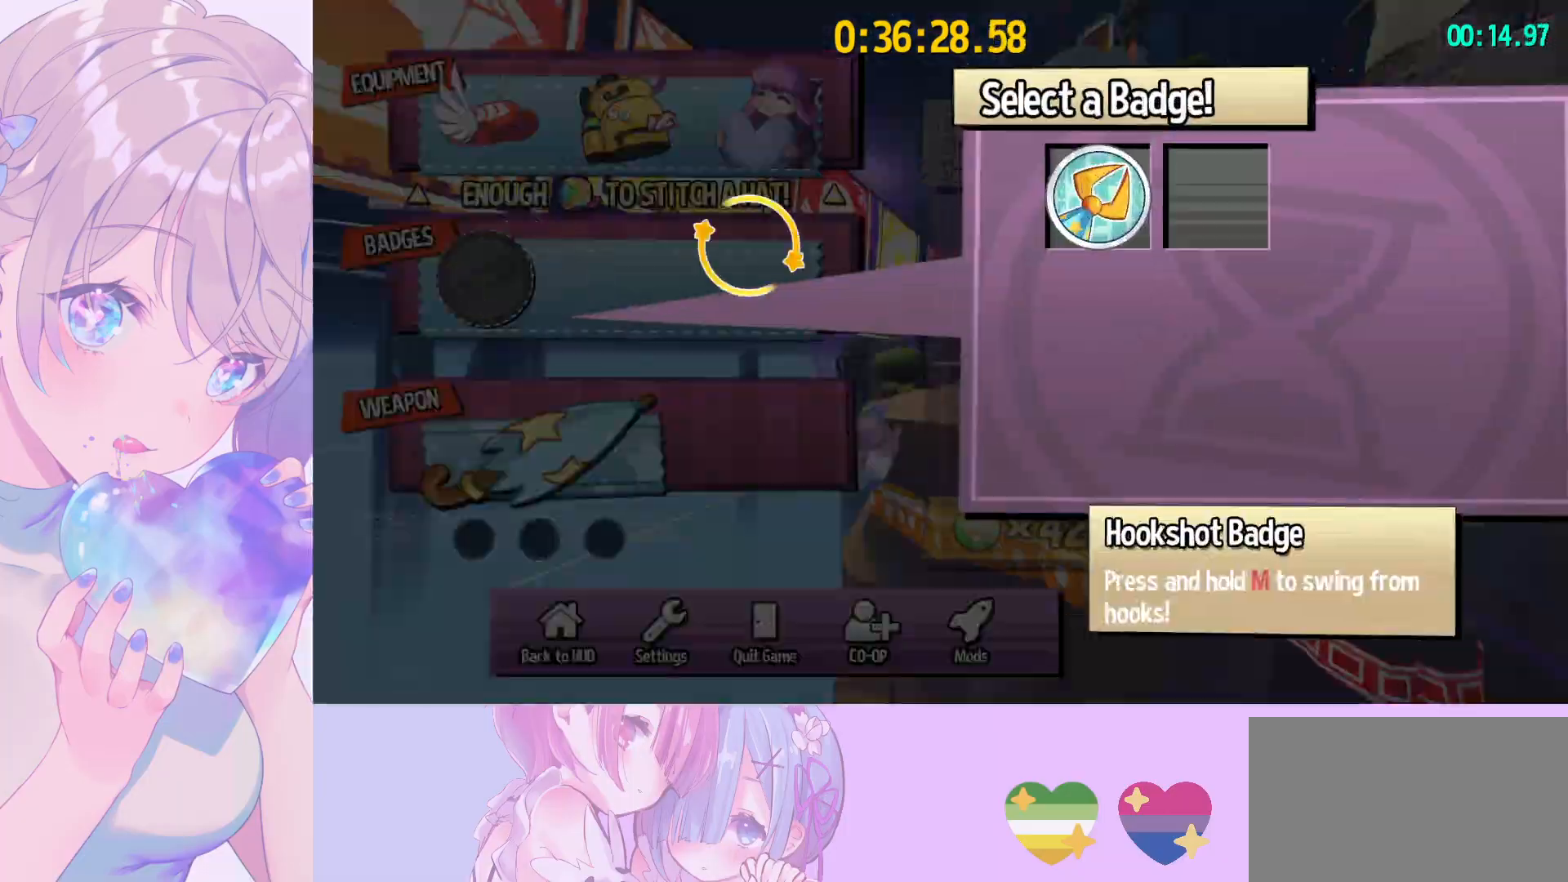
{"keys": ["ctrl", "d", "w"], "mouse": [], "mouse_move": "still", "events": [[33, "mouse_left", "up"], [117, "mouse_left", "down"], [217, "mouse_wheel", "down"], [250, "mouse_left", "up"], [250, "w", "down"], [350, "d", "down"], [400, "mouse_wheel", "up"], [450, "ctrl", "down"]]}
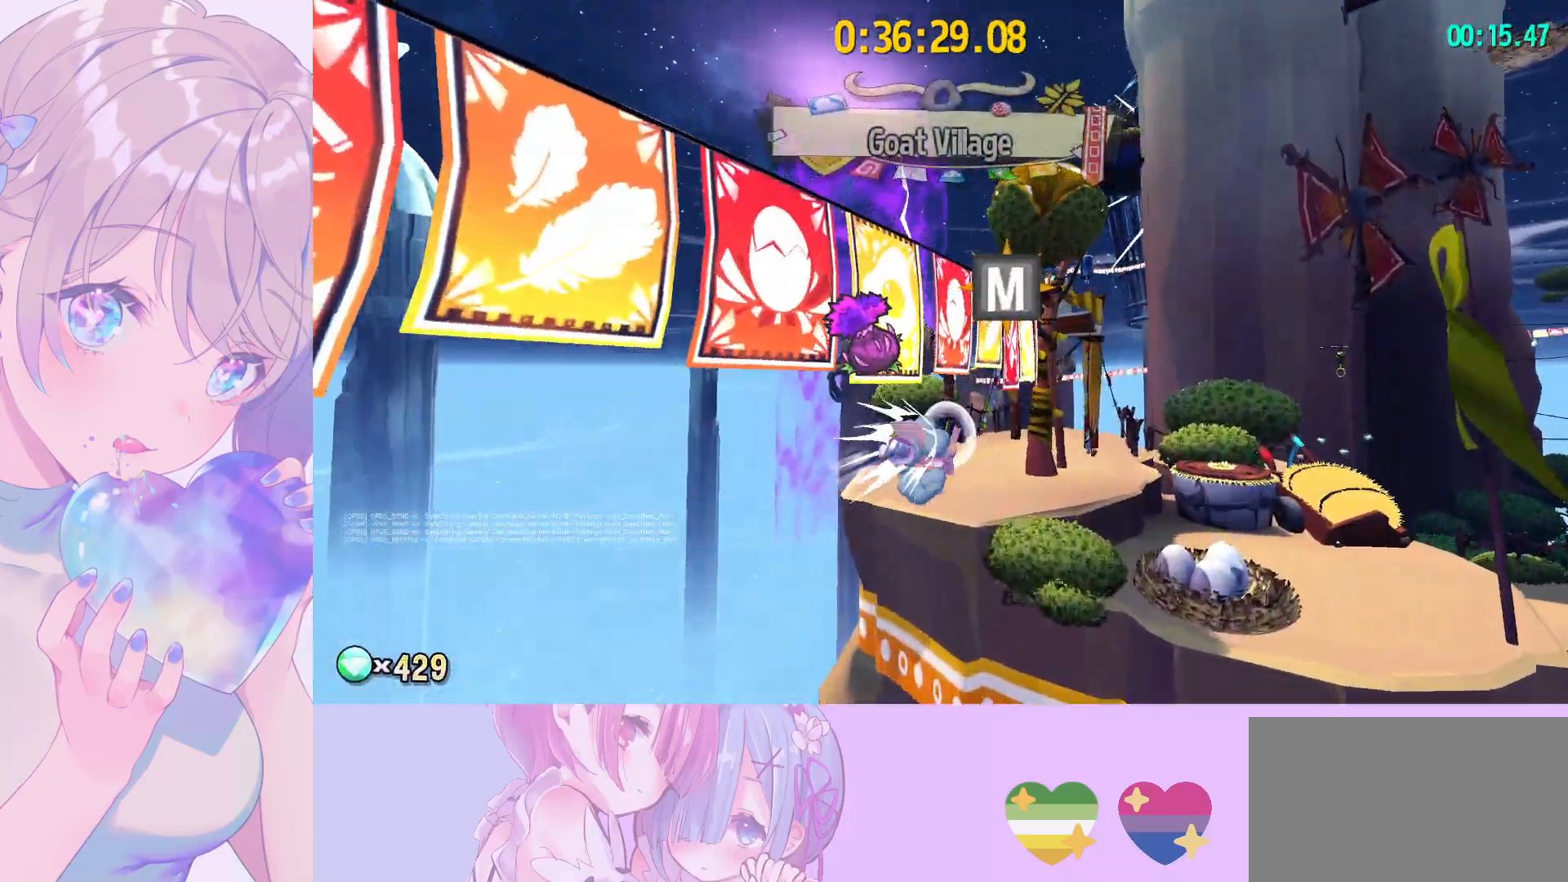
{"keys": ["a", "shift", "w"], "mouse": [], "mouse_move": "right", "events": [[83, "ctrl", "up"], [267, "space", "down"], [367, "shift", "down"], [367, "space", "up"], [417, "a", "down"], [417, "d", "up"]]}
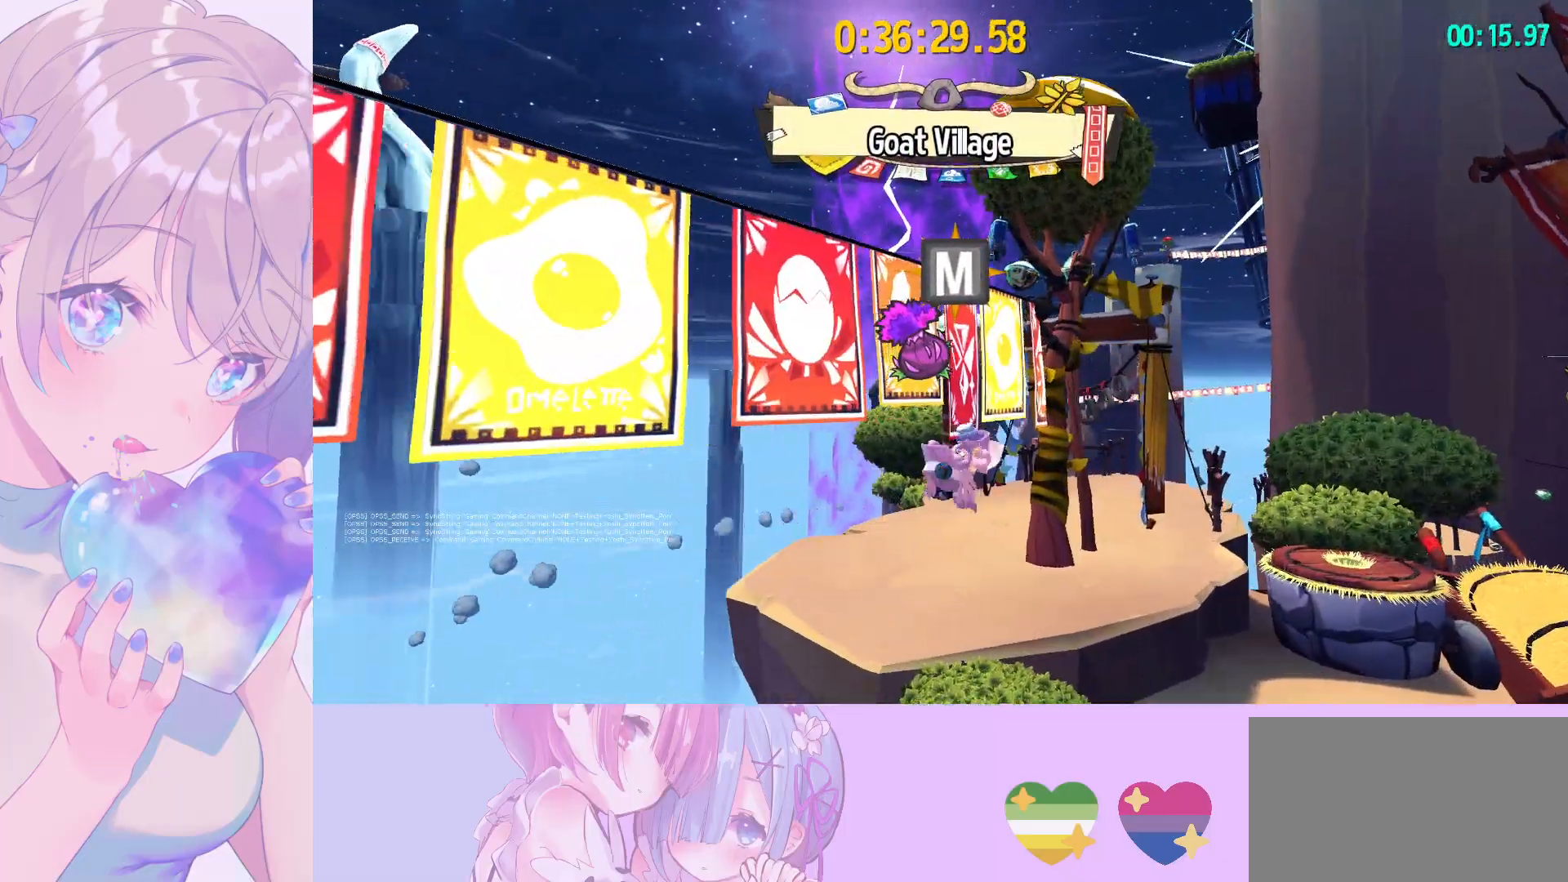
{"keys": ["shift", "w"], "mouse": [], "mouse_move": "right", "events": [[150, "a", "up"]]}
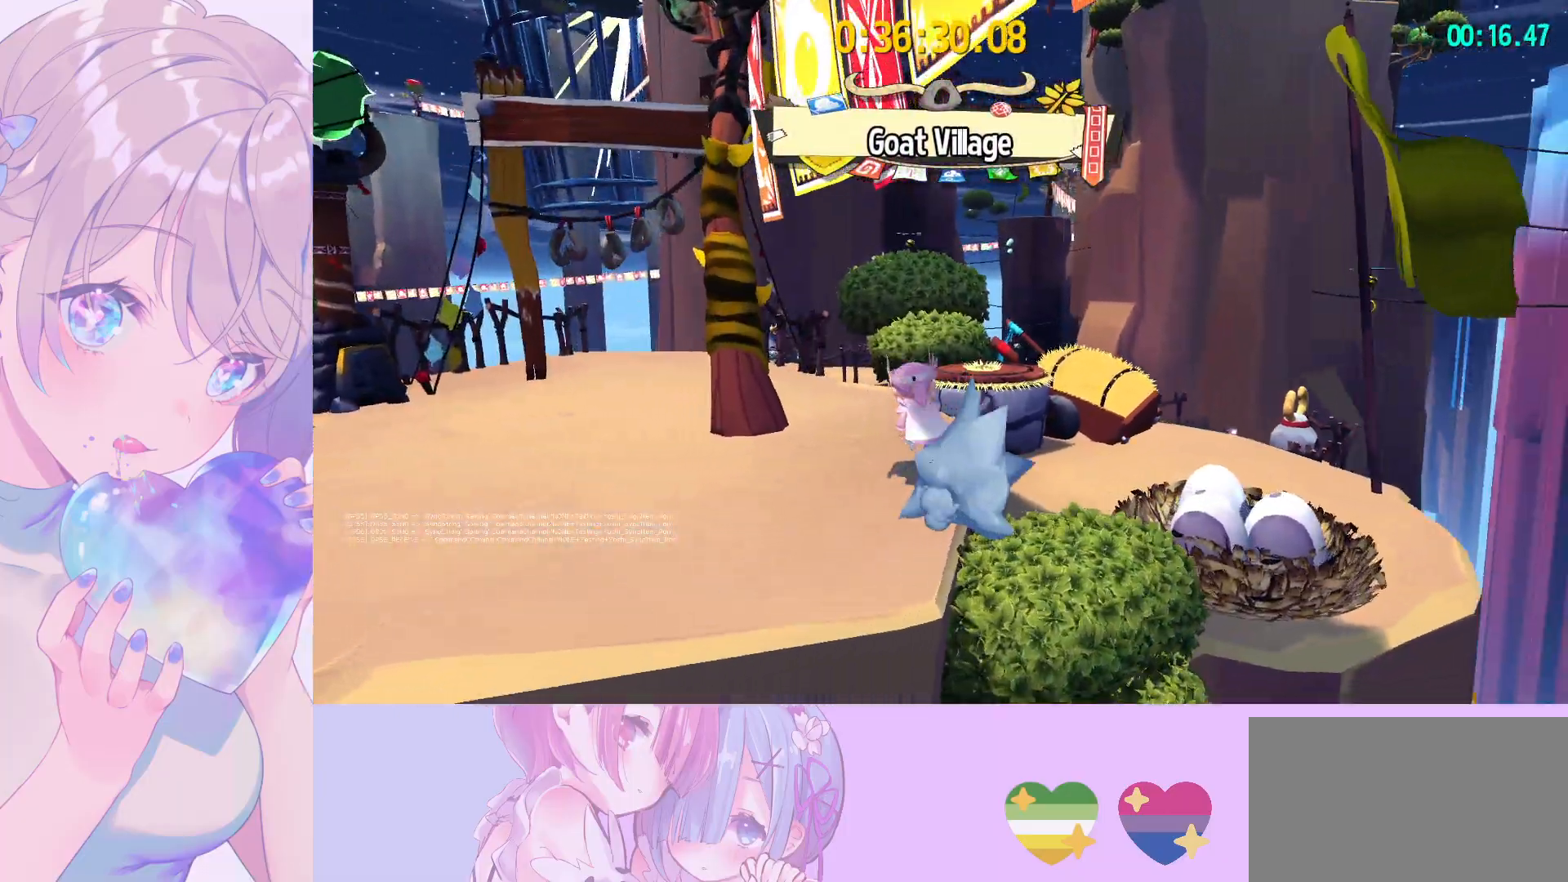
{"keys": ["a", "space", "w"], "mouse": [], "mouse_move": "still", "events": [[217, "space", "down"], [350, "a", "down"], [500, "shift", "up"]]}
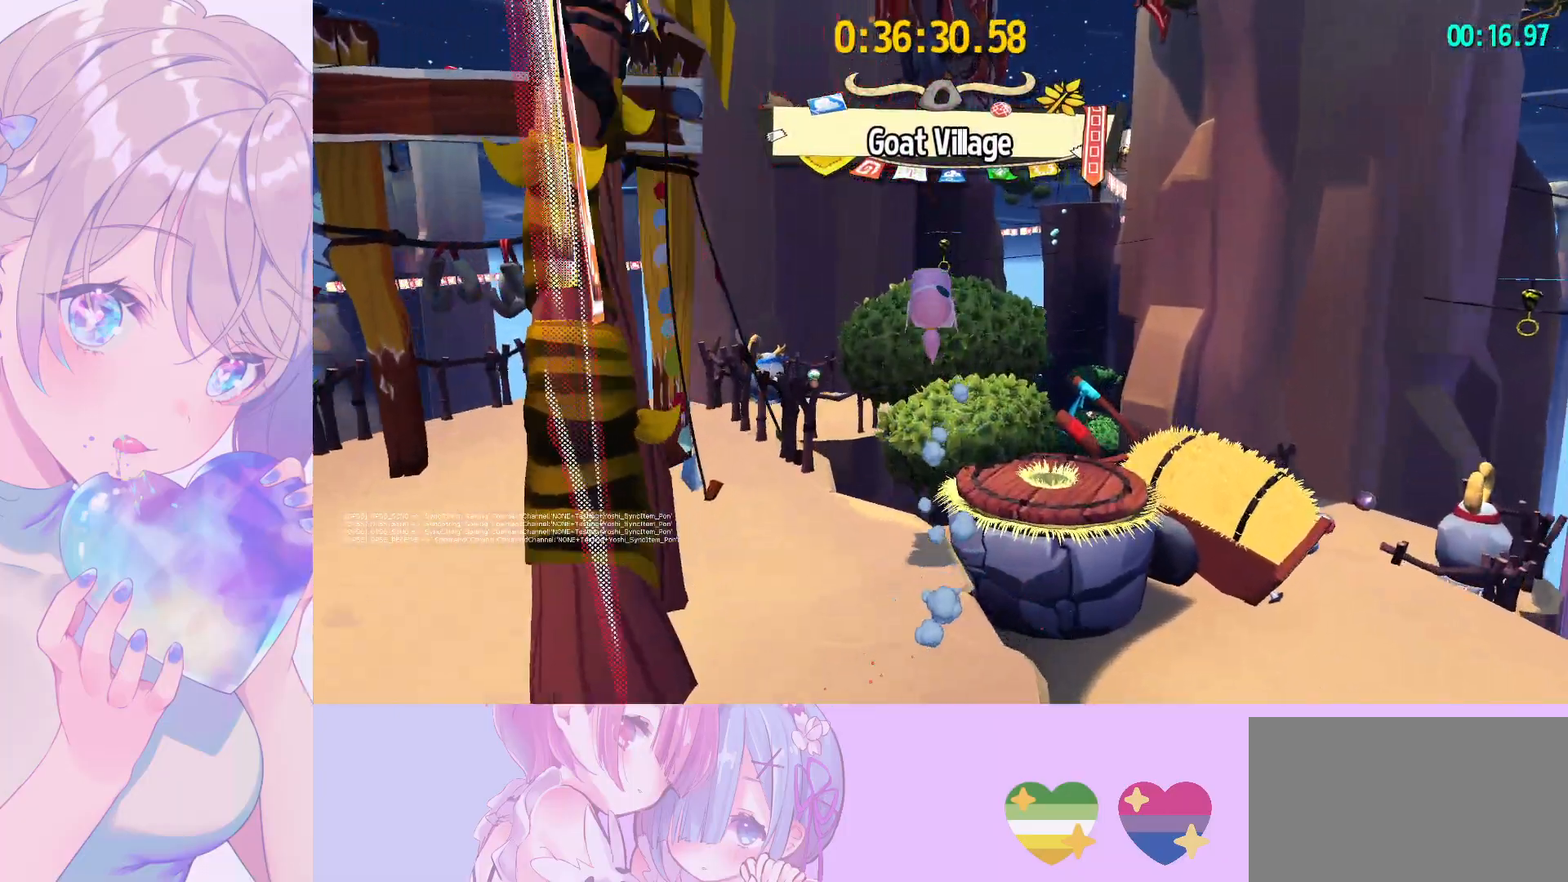
{"keys": ["ctrl", "w"], "mouse": [], "mouse_move": "still", "events": [[33, "a", "up"], [33, "space", "up"], [133, "ctrl", "down"], [217, "ctrl", "up"], [500, "ctrl", "down"]]}
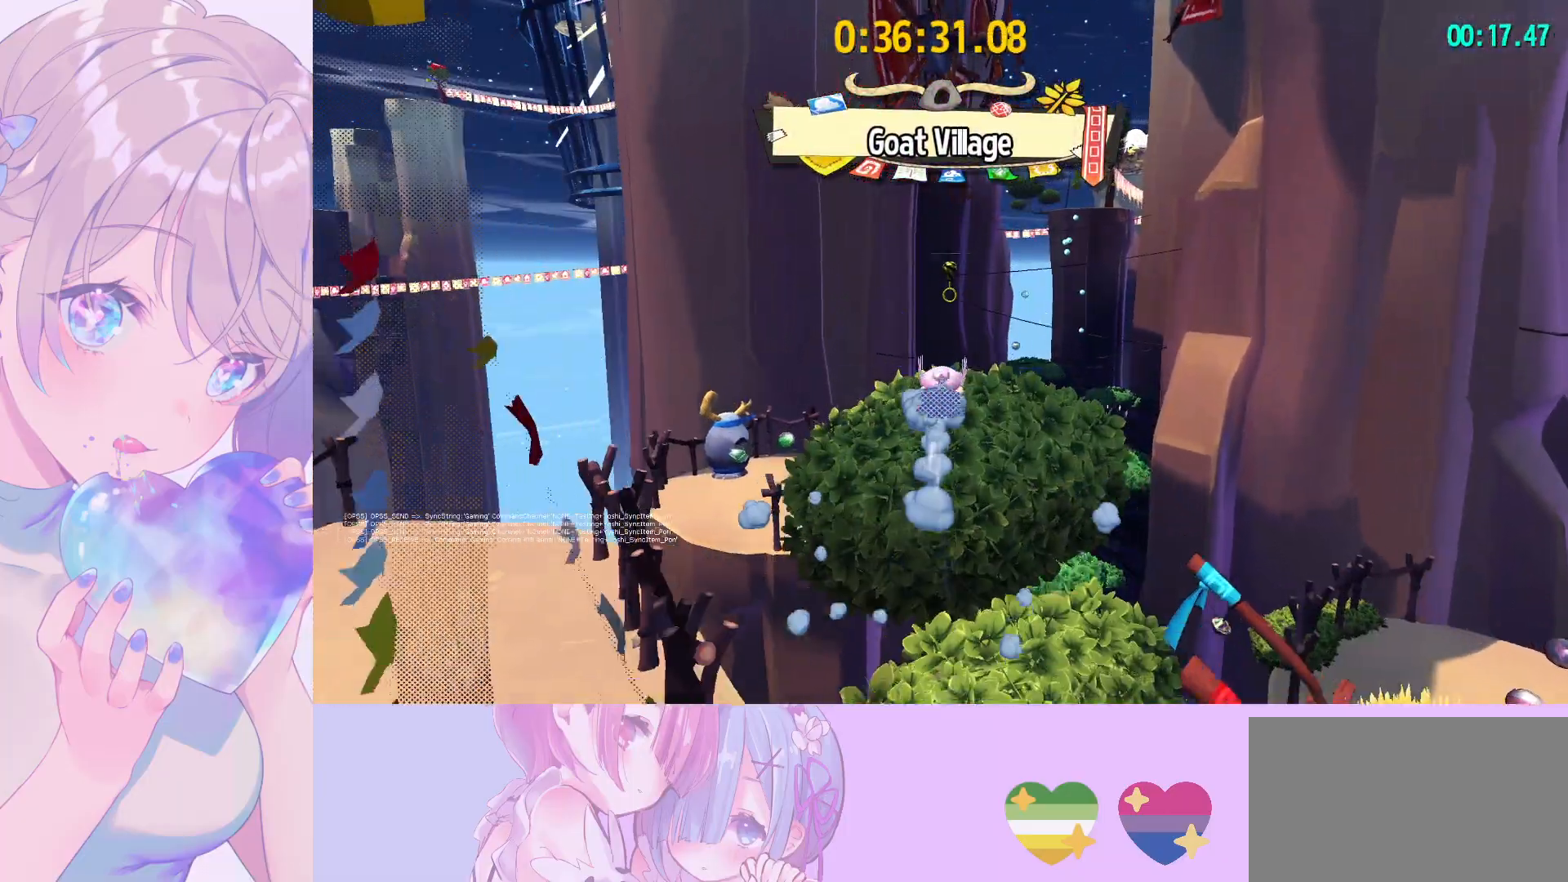
{"keys": ["w"], "mouse": ["left"], "mouse_move": "still", "events": [[150, "ctrl", "up"], [200, "mouse_left", "down"]]}
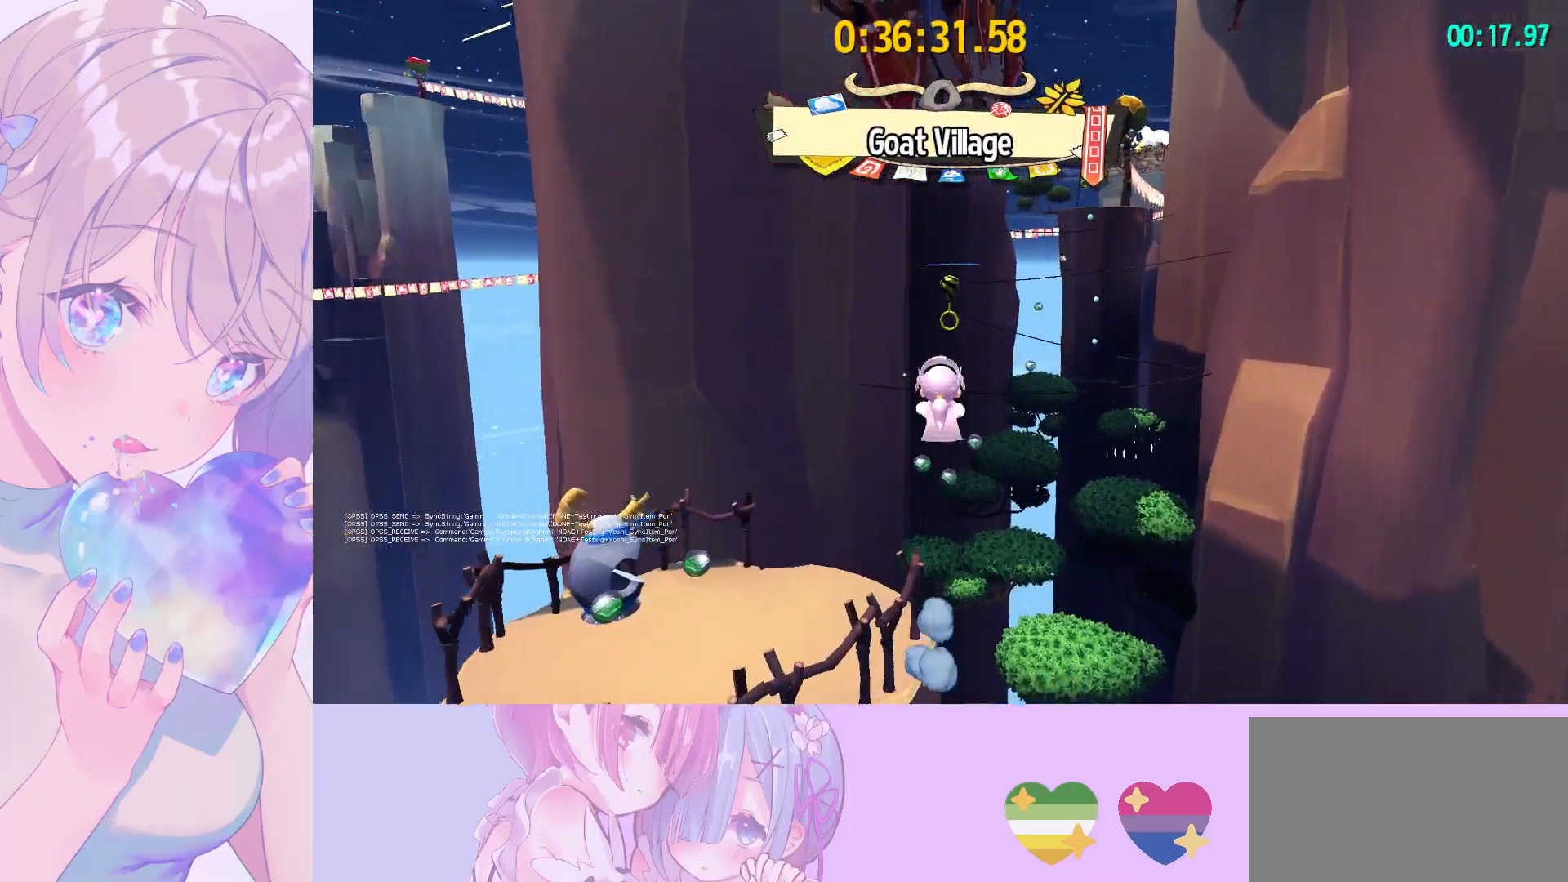
{"keys": ["w"], "mouse": ["left"], "mouse_move": "down", "events": []}
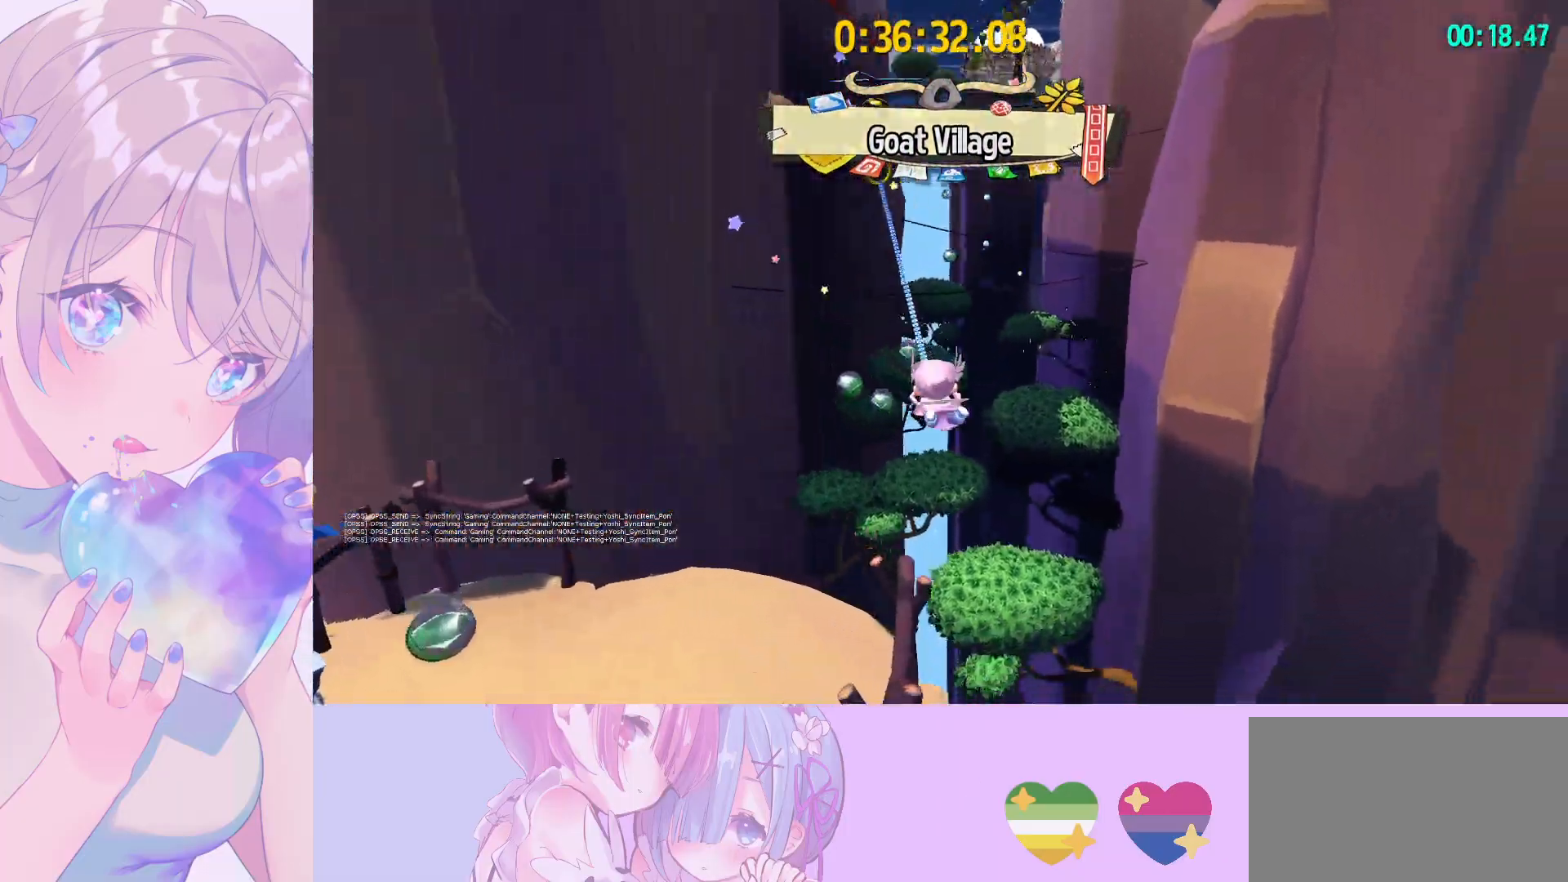
{"keys": ["w"], "mouse": ["left"], "mouse_move": "still", "events": [[133, "d", "down"], [267, "d", "up"]]}
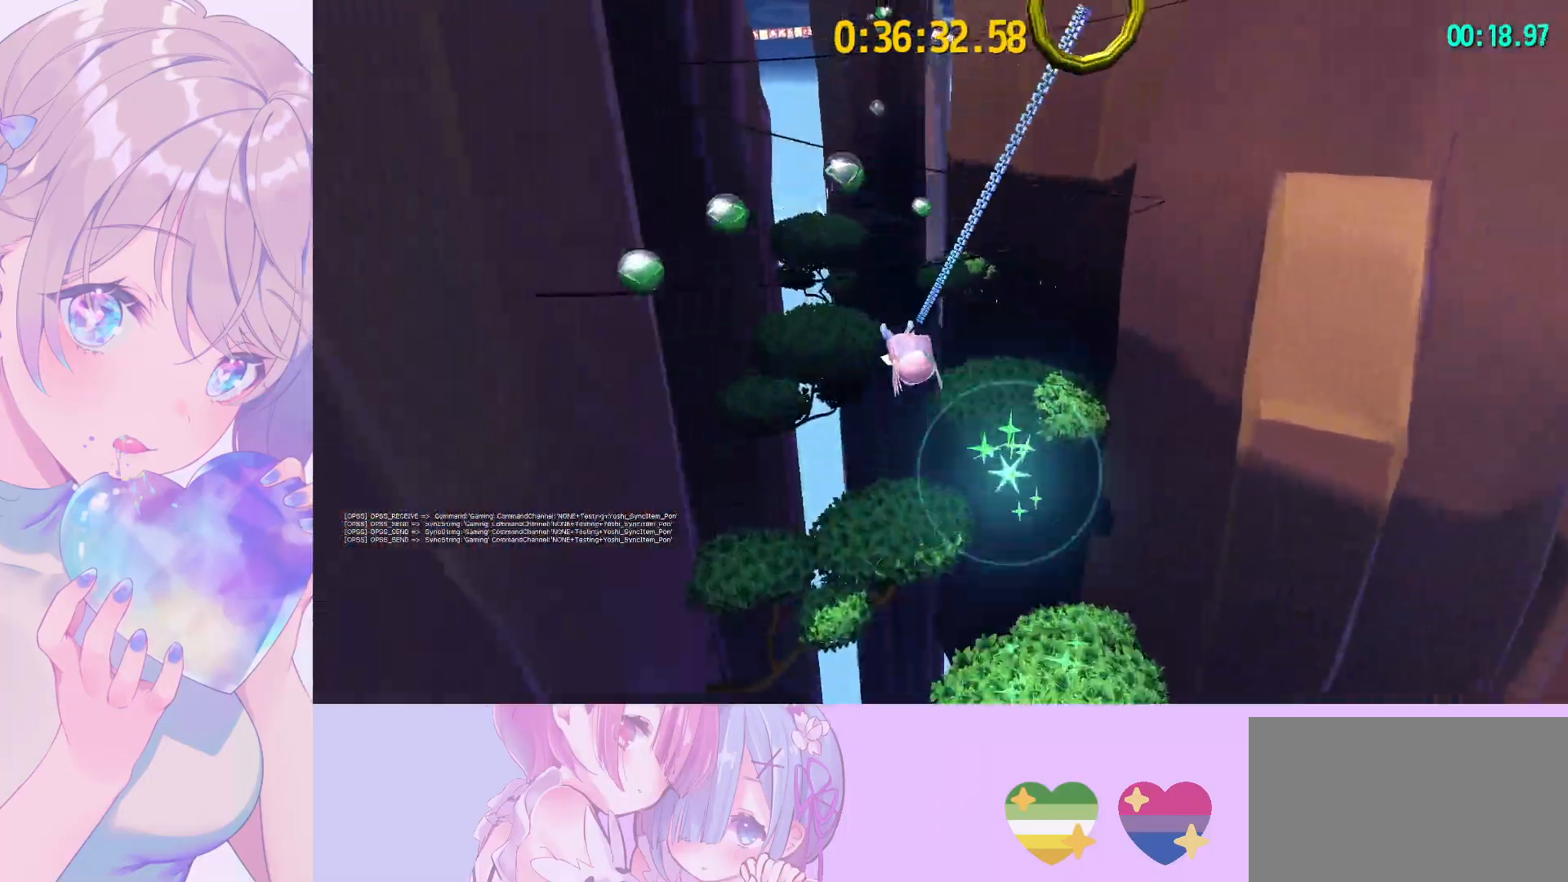
{"keys": ["space", "w"], "mouse": [], "mouse_move": "still", "events": [[150, "mouse_left", "up"], [433, "space", "down"]]}
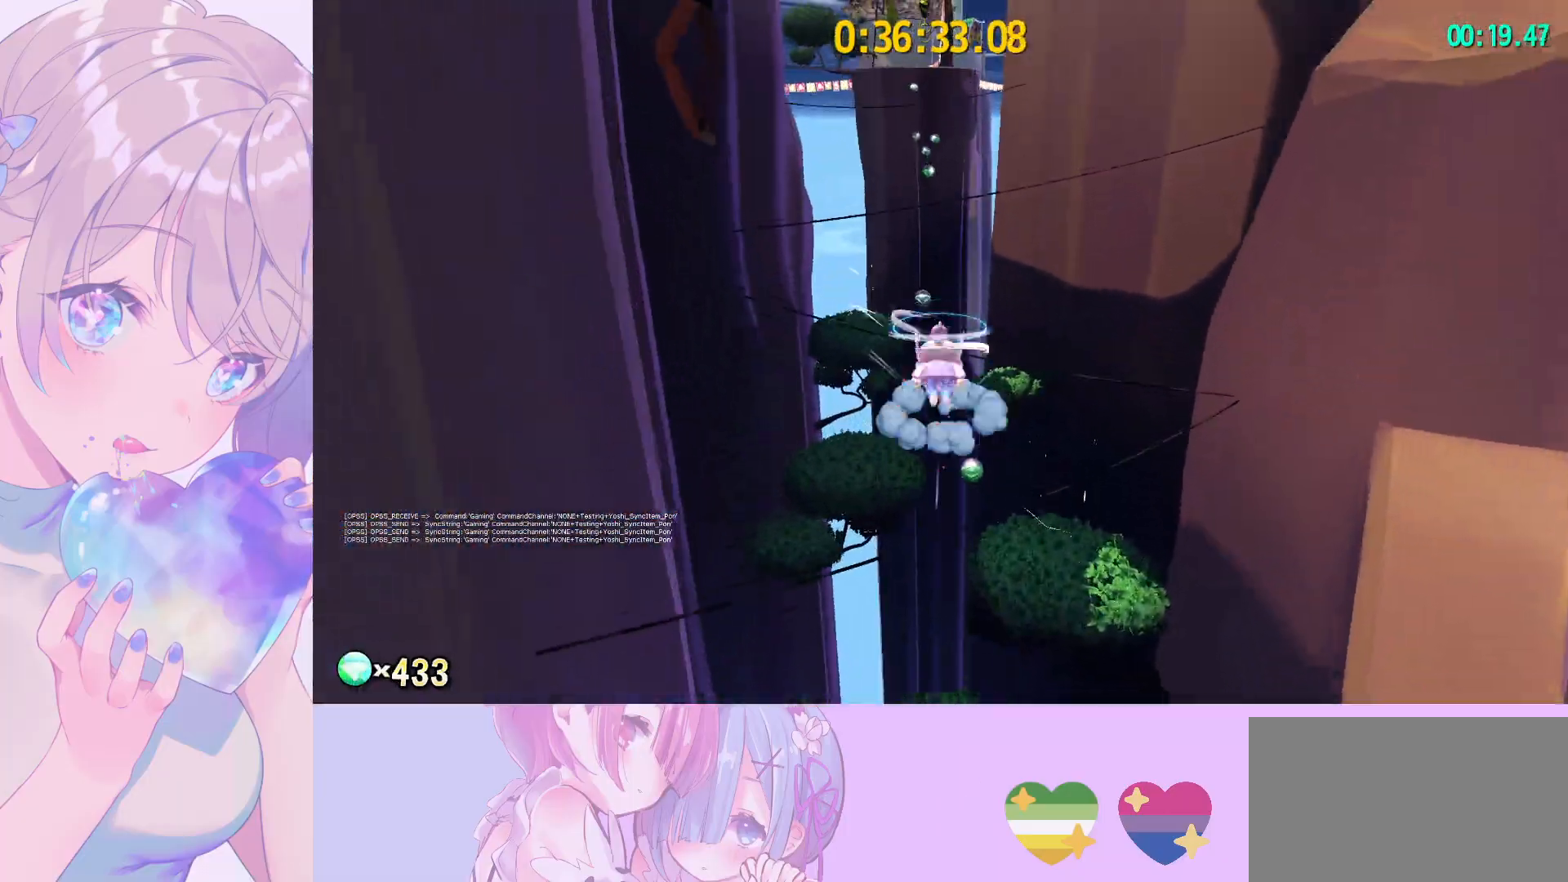
{"keys": ["w"], "mouse": [], "mouse_move": "still", "events": [[167, "space", "up"], [250, "ctrl", "down"], [400, "ctrl", "up"]]}
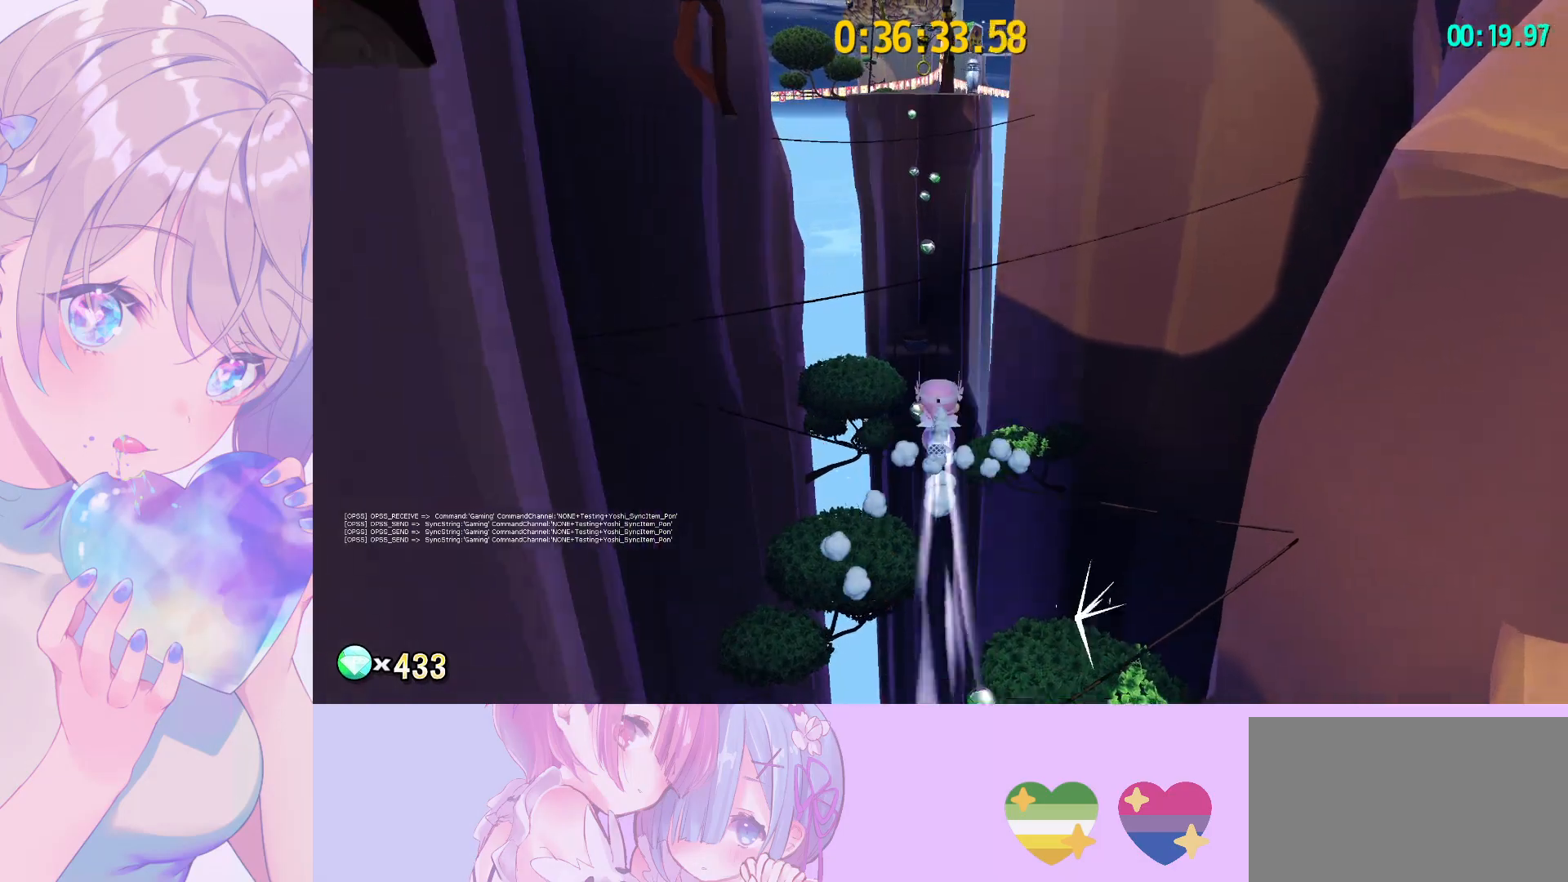
{"keys": ["w"], "mouse": [], "mouse_move": "up", "events": []}
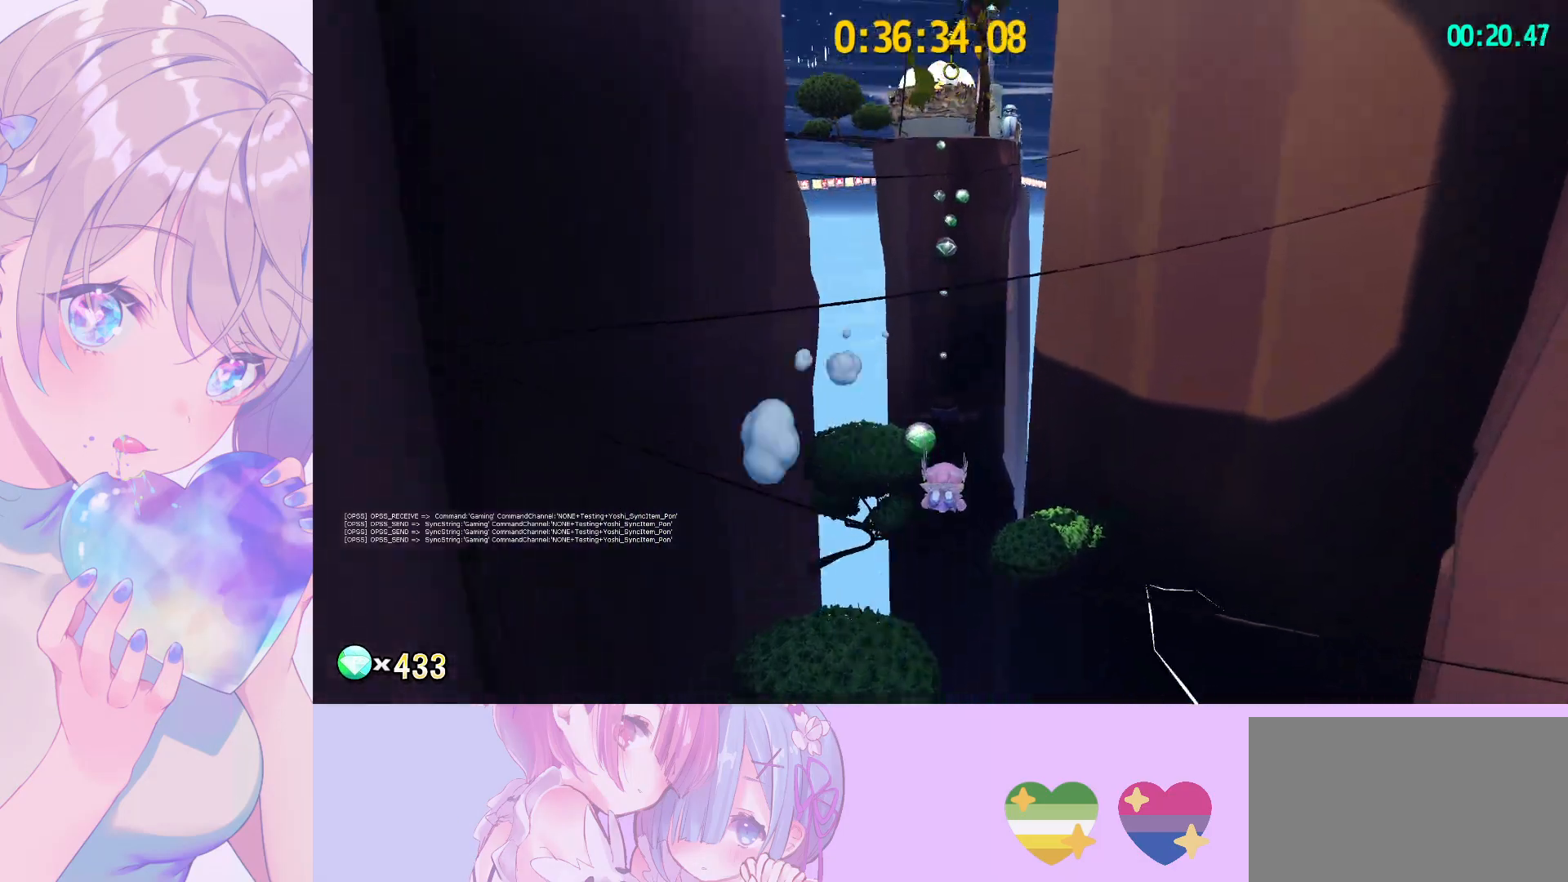
{"keys": ["space", "w"], "mouse": [], "mouse_move": "still", "events": [[383, "space", "down"]]}
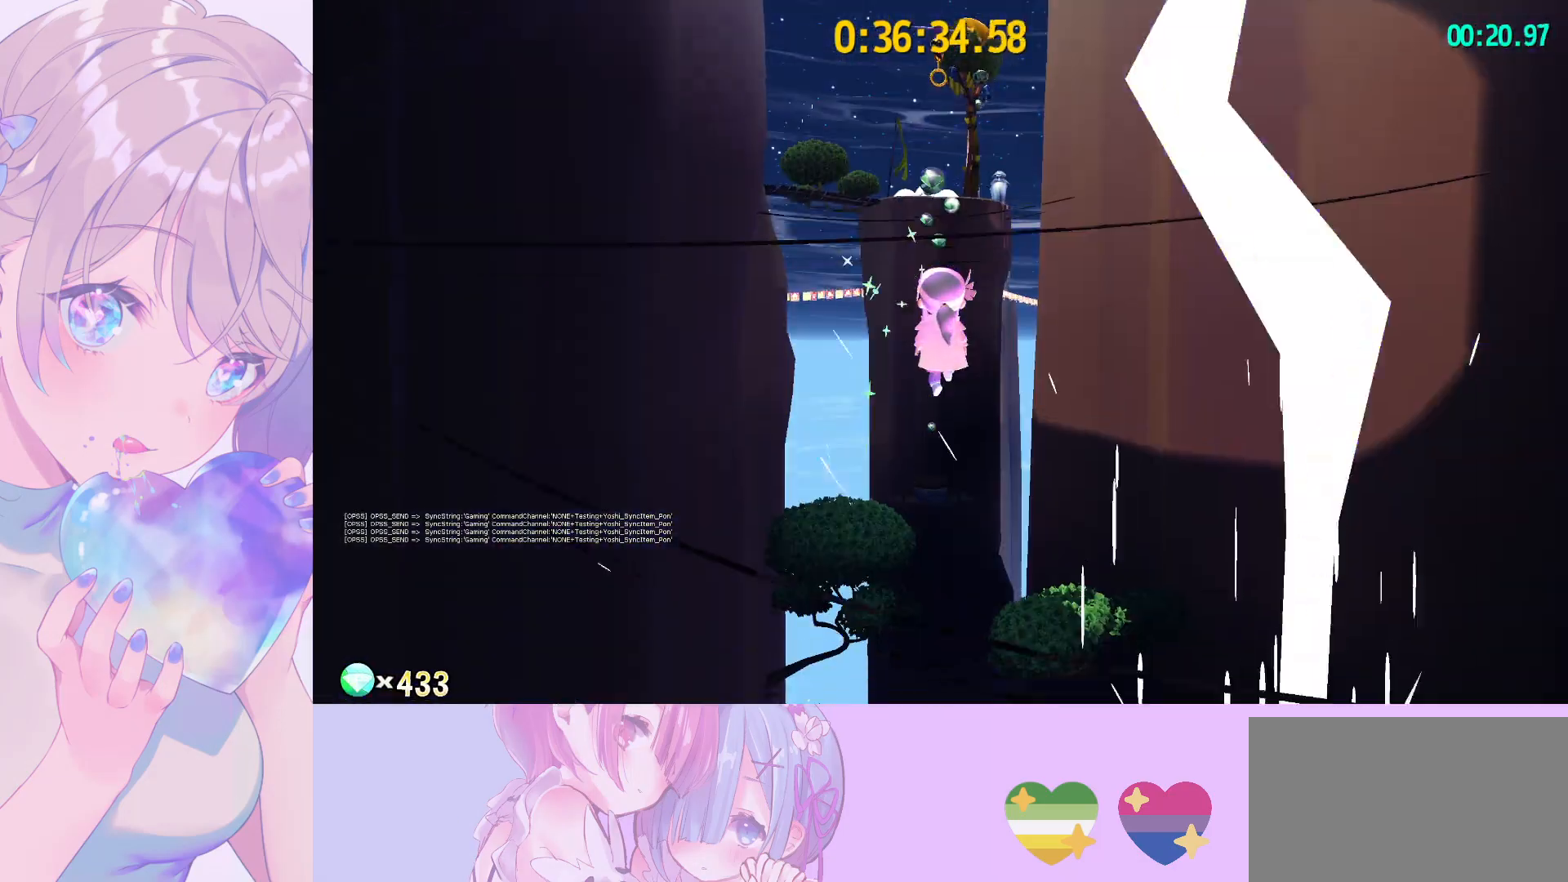
{"keys": ["ctrl", "w"], "mouse": [], "mouse_move": "still", "events": [[167, "space", "up"], [250, "space", "down"], [450, "ctrl", "down"], [450, "space", "up"]]}
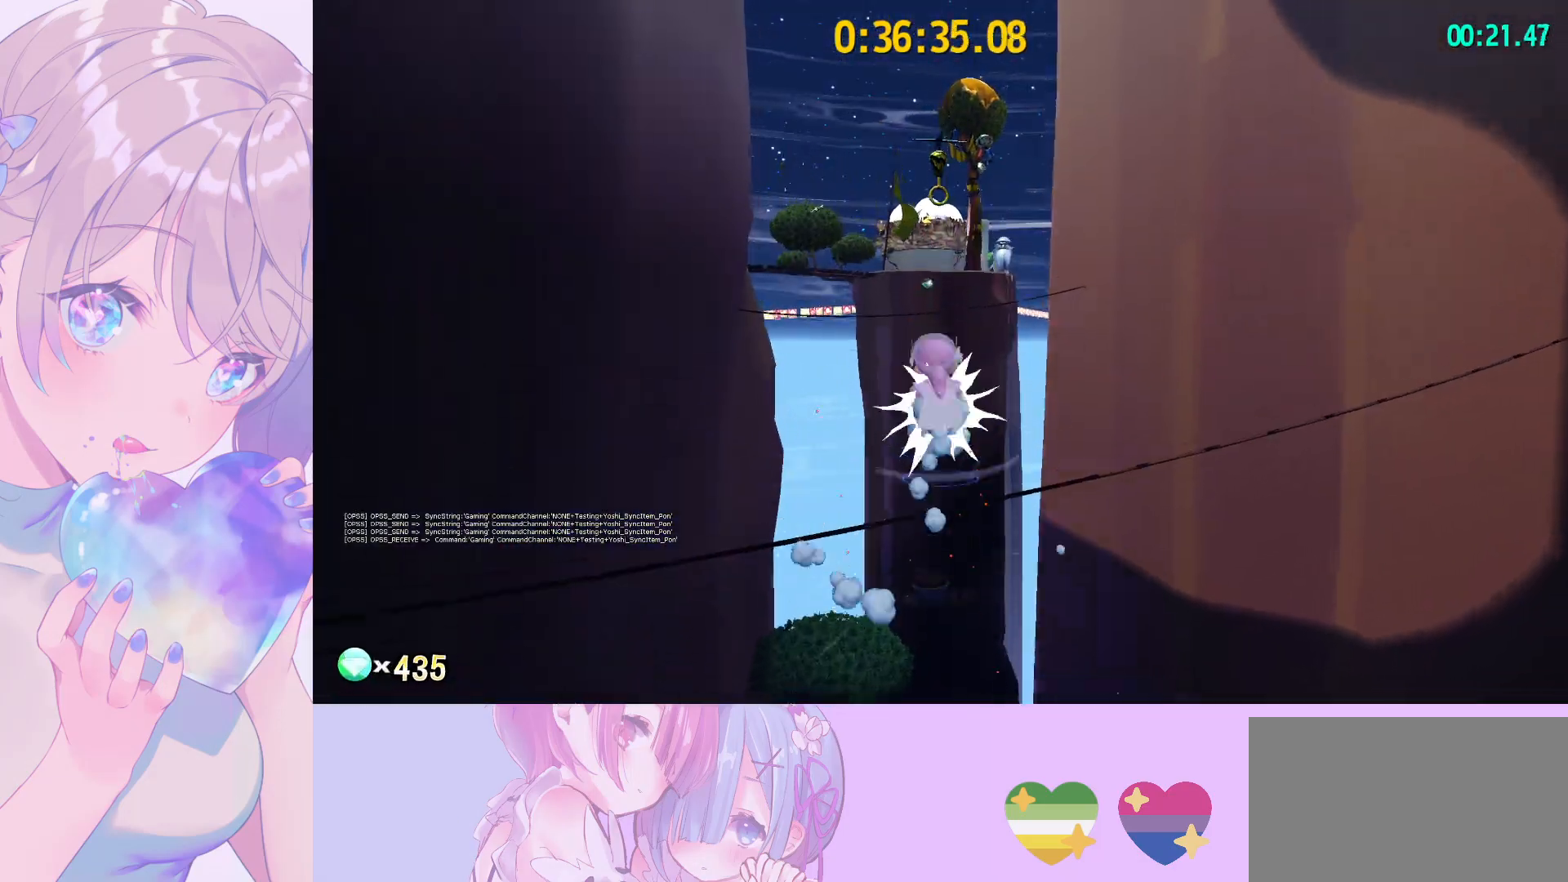
{"keys": ["w"], "mouse": ["left"], "mouse_move": "still", "events": [[33, "ctrl", "up"], [233, "space", "down"], [317, "mouse_left", "down"], [367, "space", "up"]]}
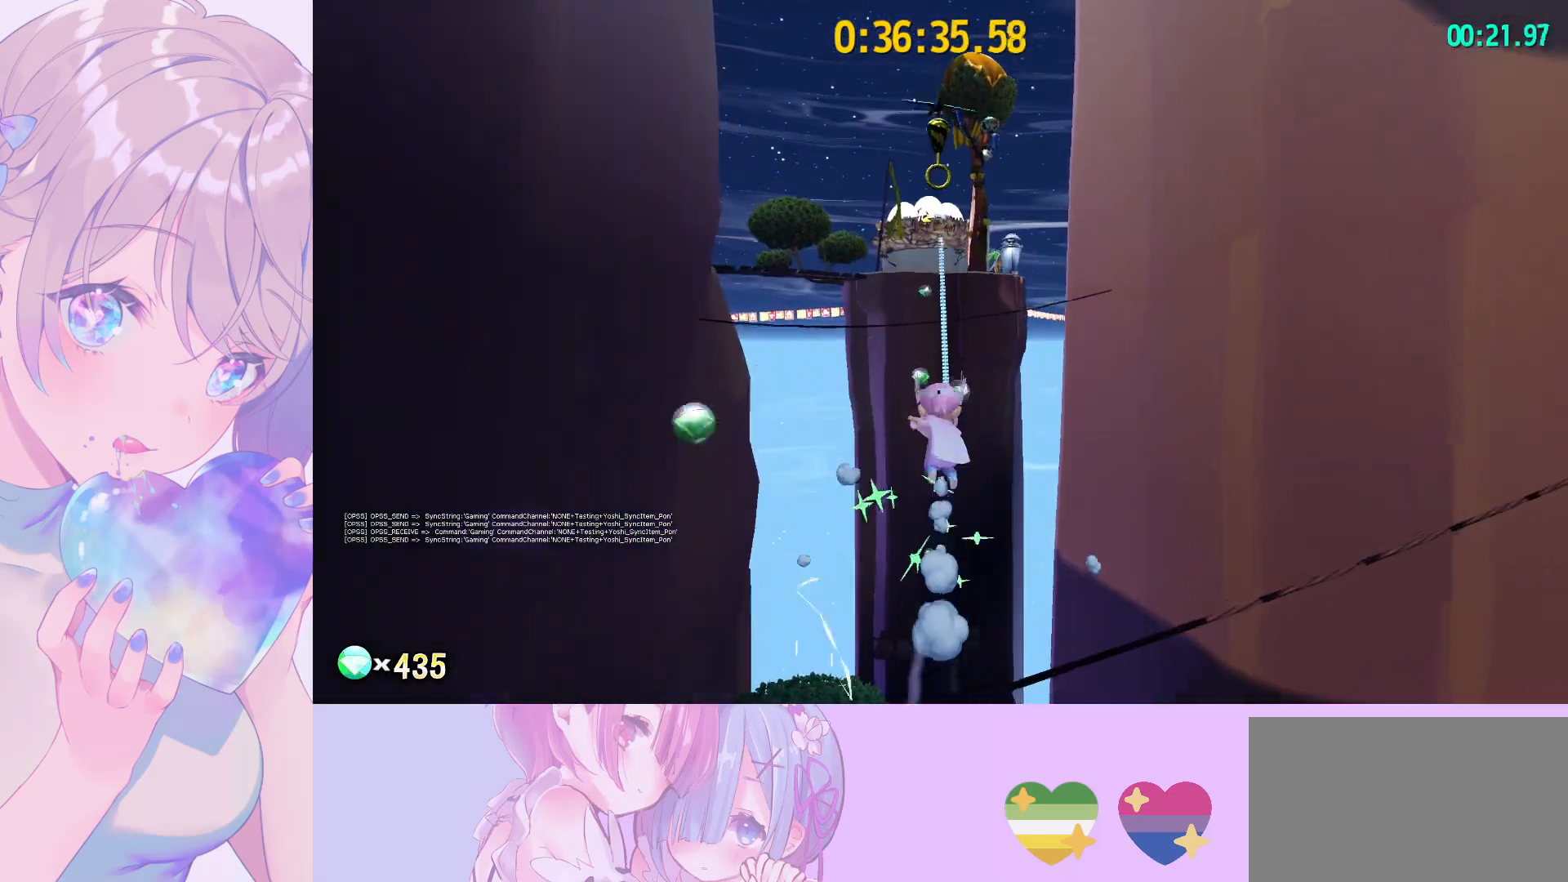
{"keys": ["w"], "mouse": ["left"], "mouse_move": "up-left", "events": [[283, "a", "down"], [333, "a", "up"]]}
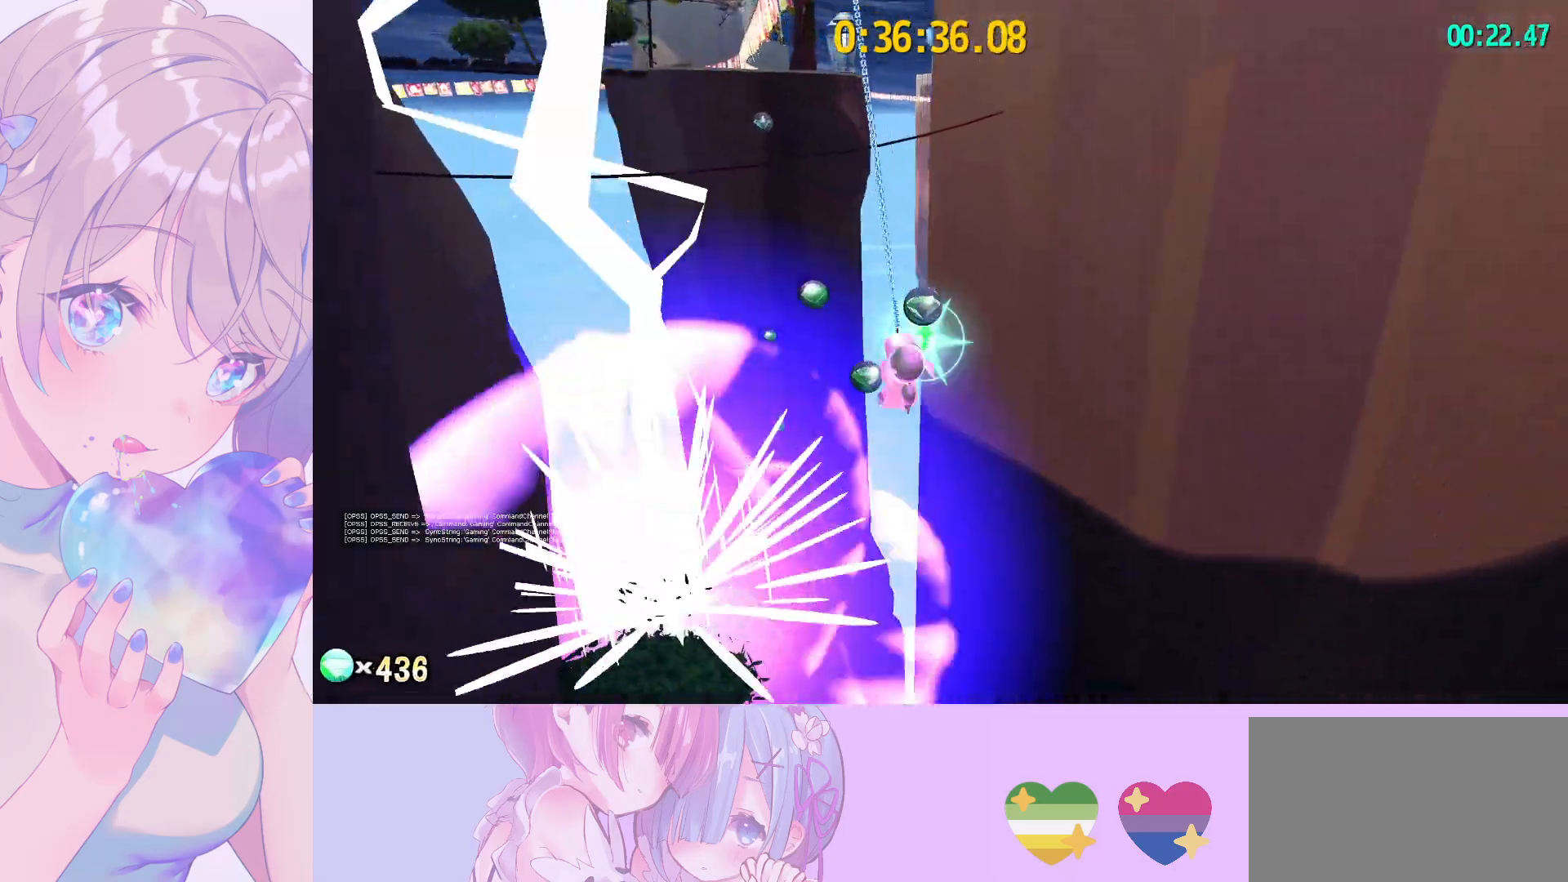
{"keys": ["w"], "mouse": [], "mouse_move": "up-left", "events": [[300, "mouse_left", "up"]]}
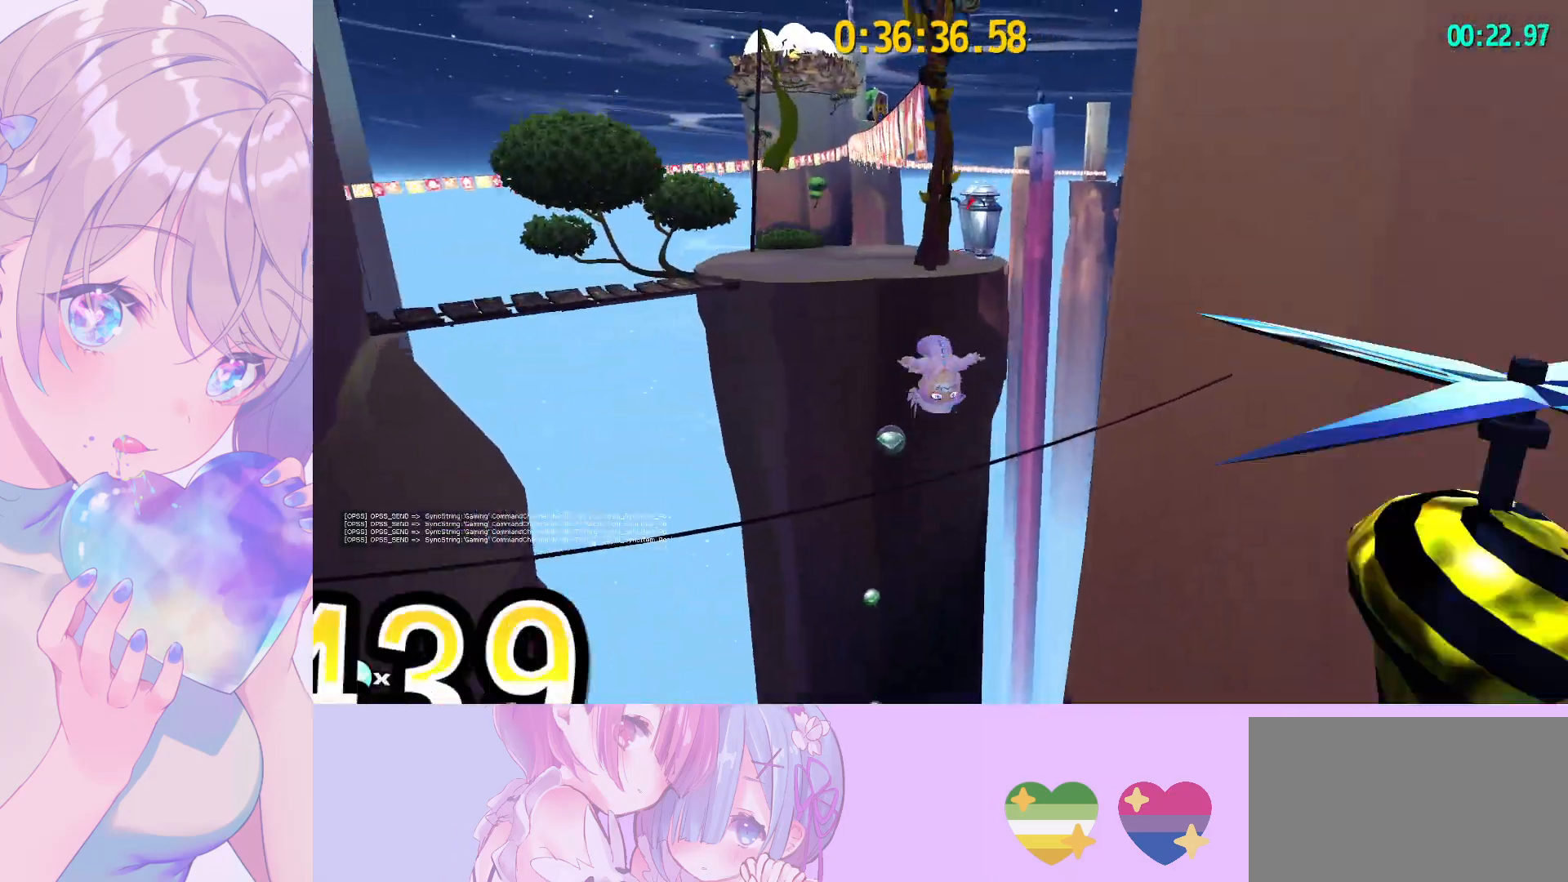
{"keys": ["w"], "mouse": [], "mouse_move": "still", "events": [[133, "space", "down"], [367, "ctrl", "down"], [367, "space", "up"], [500, "ctrl", "up"]]}
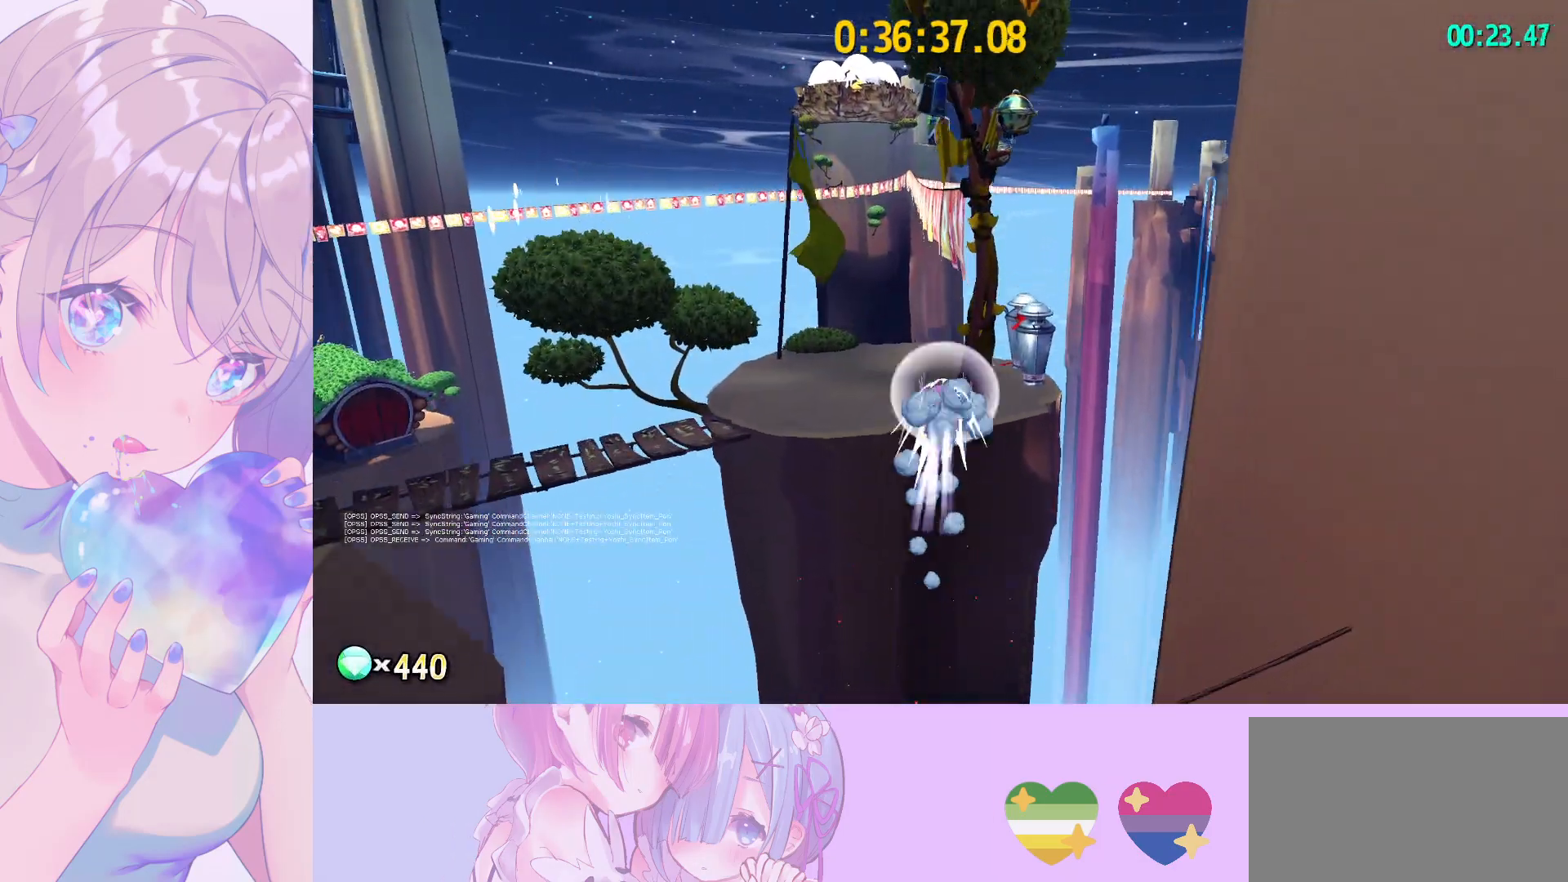
{"keys": ["space", "w"], "mouse": ["left"], "mouse_move": "still", "events": [[383, "space", "down"], [483, "mouse_left", "down"]]}
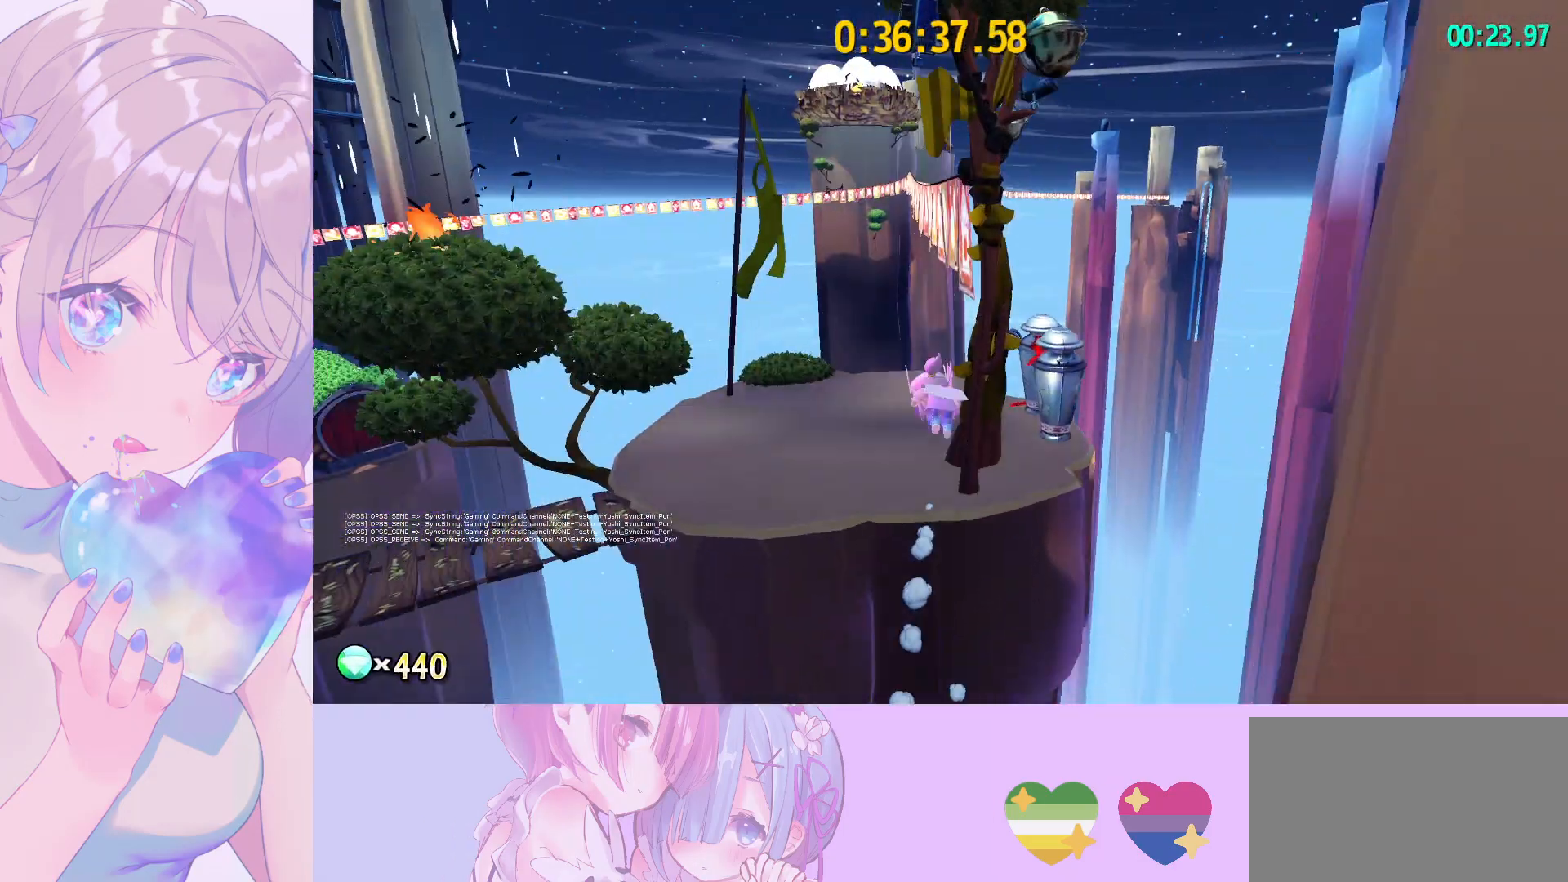
{"keys": [], "mouse": [], "mouse_move": "still", "events": [[17, "space", "up"], [217, "w", "up"], [350, "mouse_left", "up"], [450, "a", "down"], [483, "a", "up"]]}